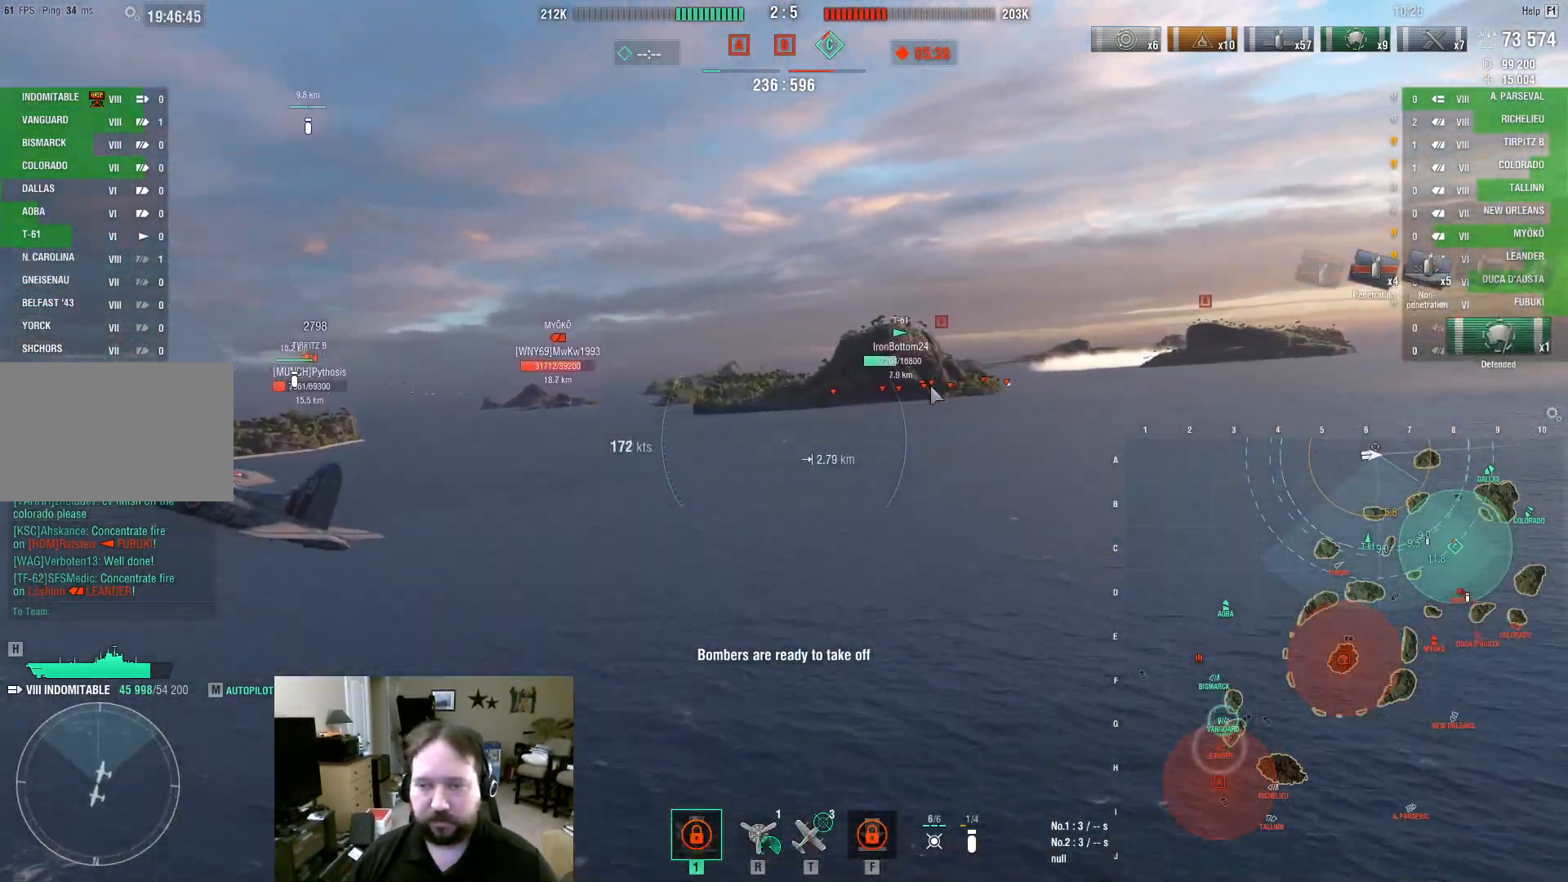
Gameplay with keyboard and mouse; each line is a JSON object with the keys and mouse buttons held at the frame after it. "events" lists presses ("down") and releases ("up") of "1", "2", "3", "4", "5", "a", "alt", "c", "caps_lock", "ctrl", "d", "e", "f", "g", "q", "r", "s", "shift", "space", "t", "tab", "v", "w", "x", "z", "mouse_left", "mouse_wheel" and "mouse_right" between this image and that frame as [ms after this image, input, new state], when the widget could be followed in between. "mouse_left", "mouse_wheel", "mouse_right" = the "left", "wheel", "right" buttons of the "mouse" list. No other keys are recorded. "wheel" means that the mouse wheel is clicked or scrolled. Not read: mouse_move.
{"keys": ["d", "w"], "mouse": [], "events": [[250, "ctrl", "up"], [400, "w", "down"]]}
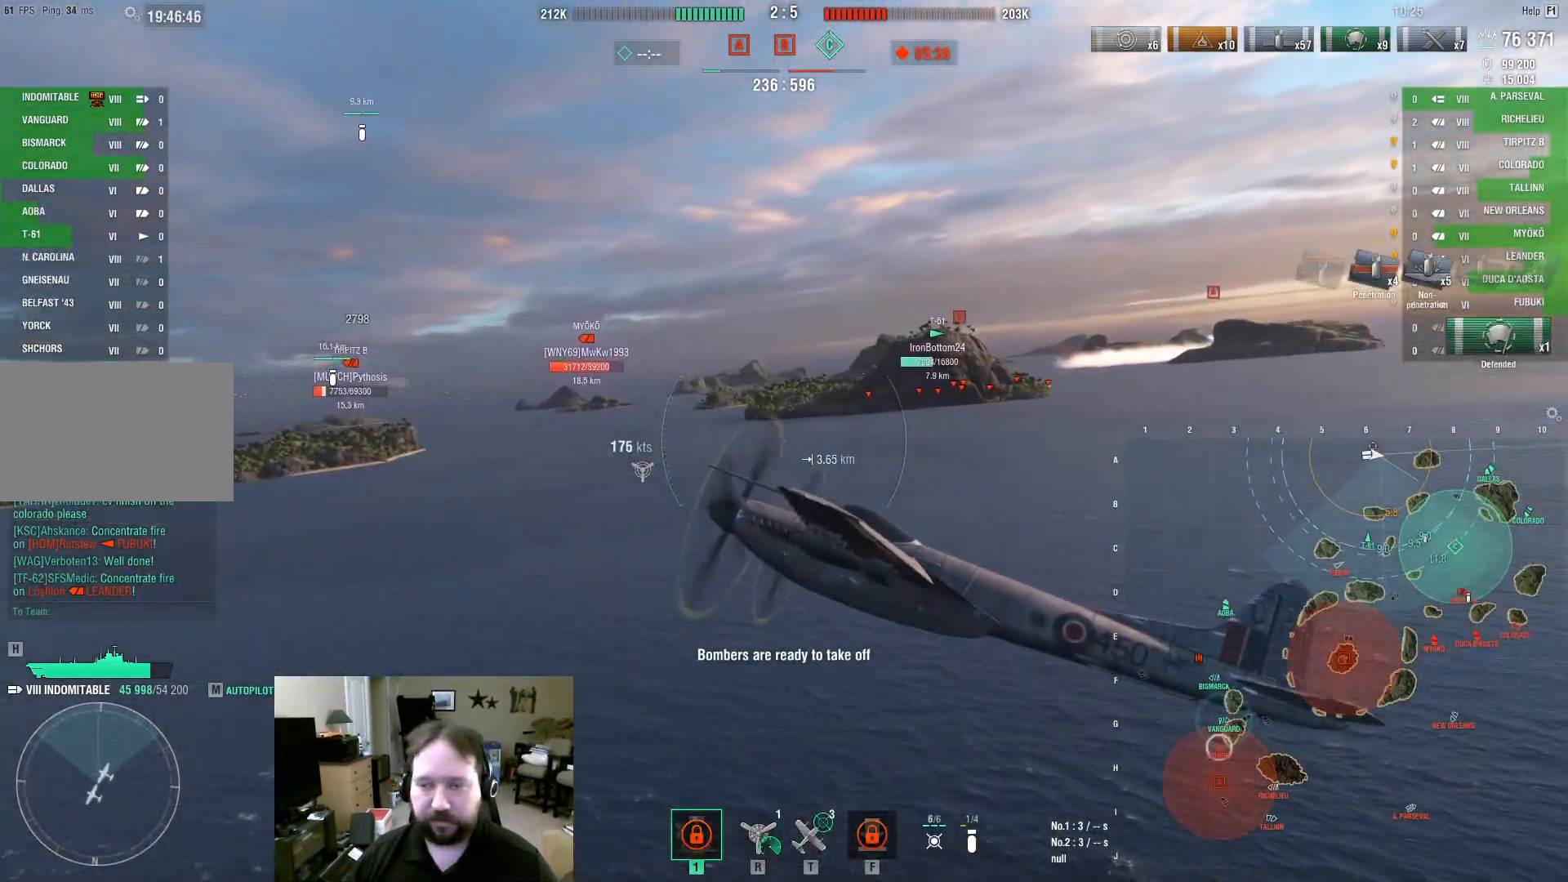
{"keys": ["d", "w"], "mouse": [], "events": []}
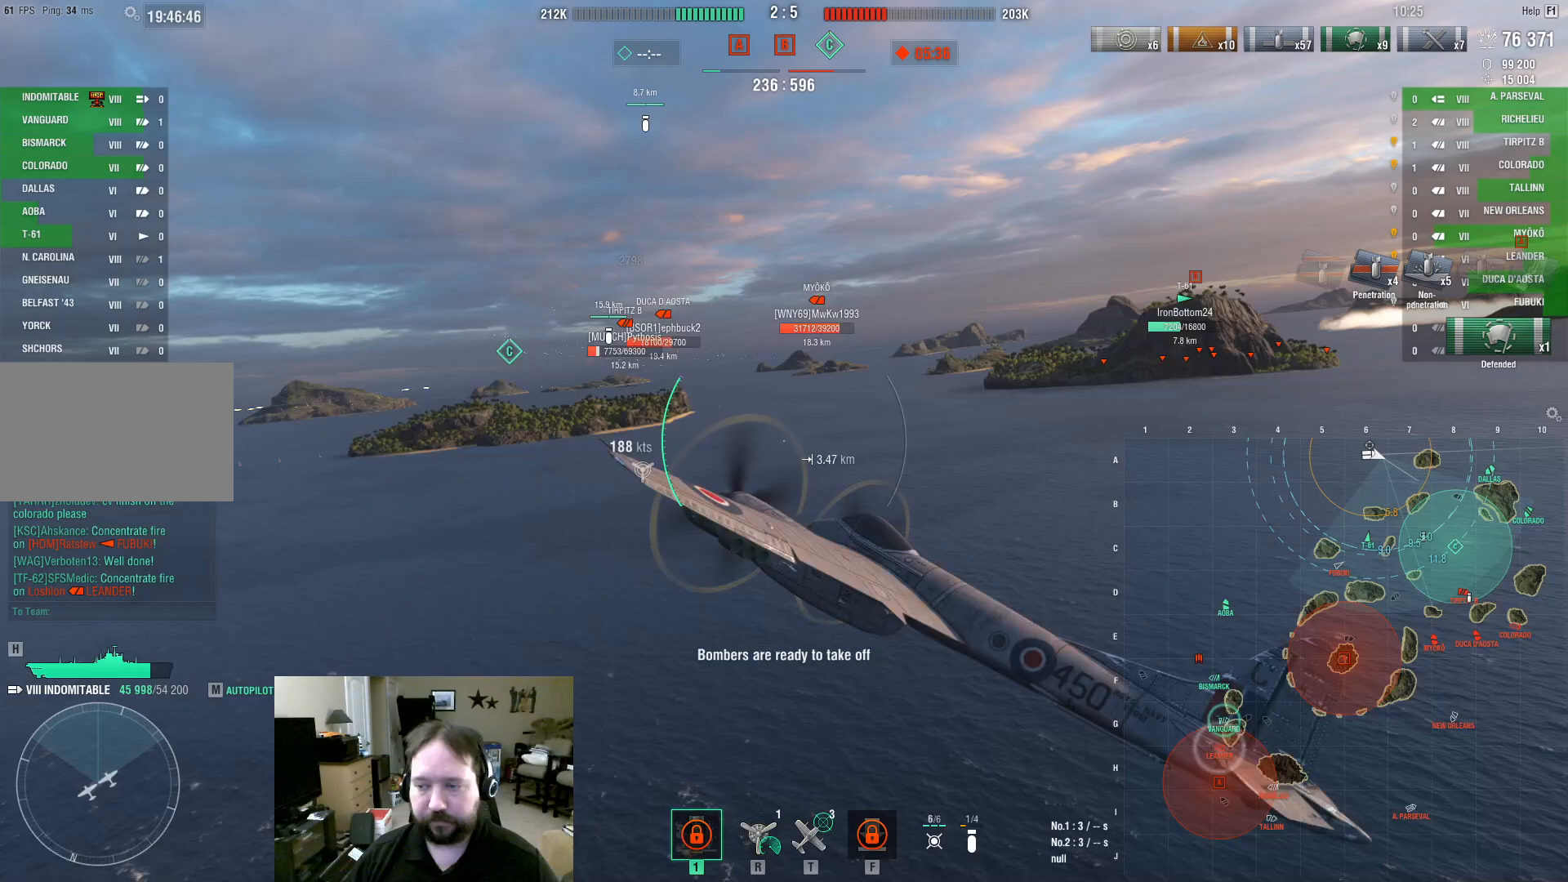
{"keys": ["w"], "mouse": [], "events": [[383, "d", "up"]]}
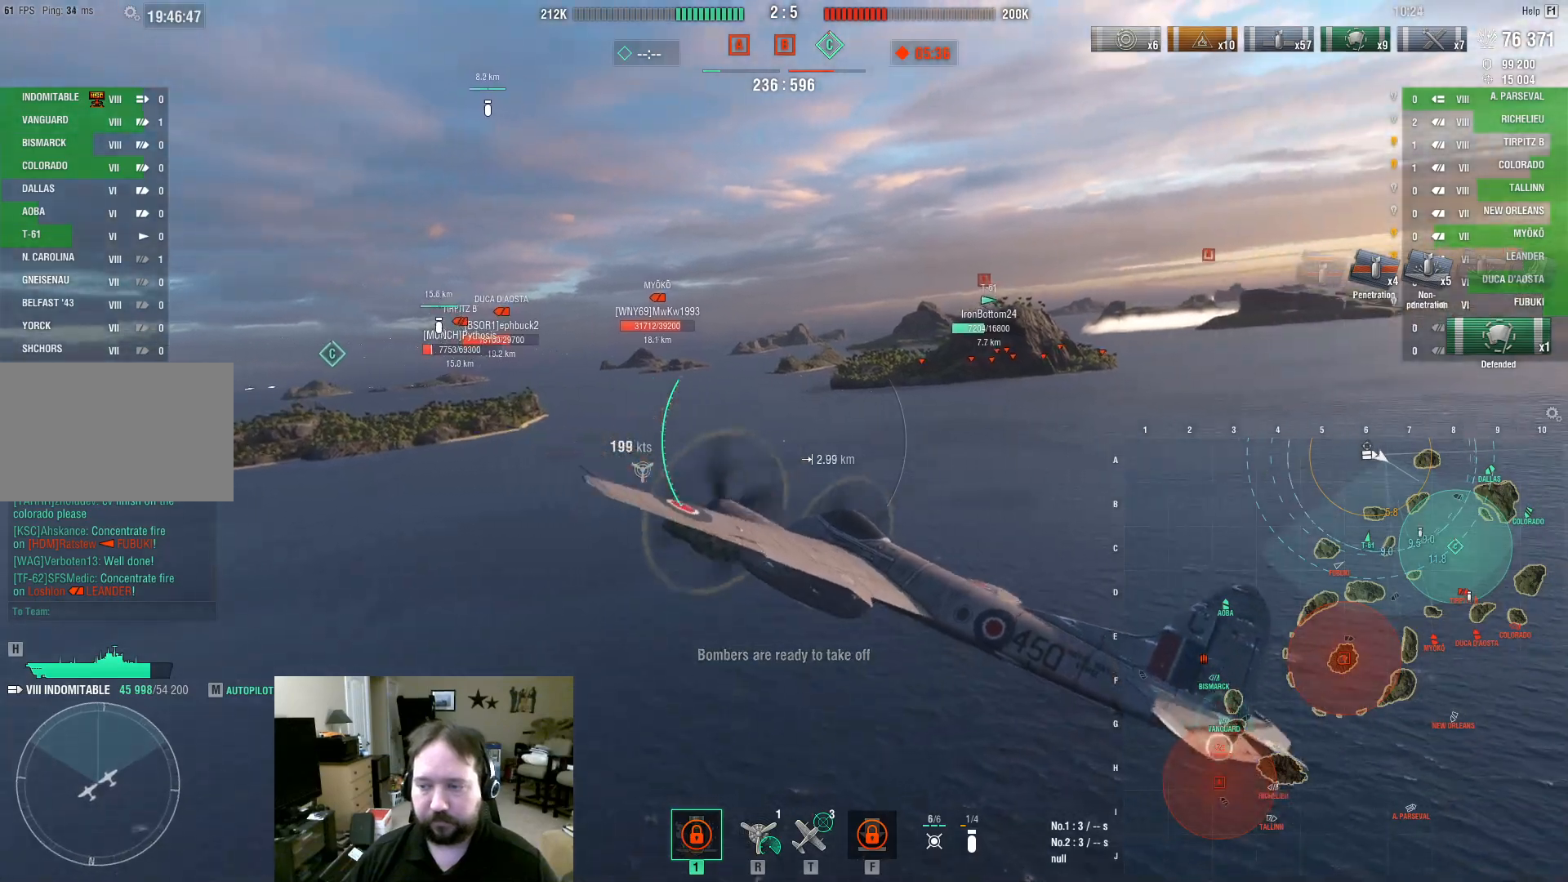
{"keys": ["w"], "mouse": [], "events": [[67, "d", "down"], [400, "d", "up"]]}
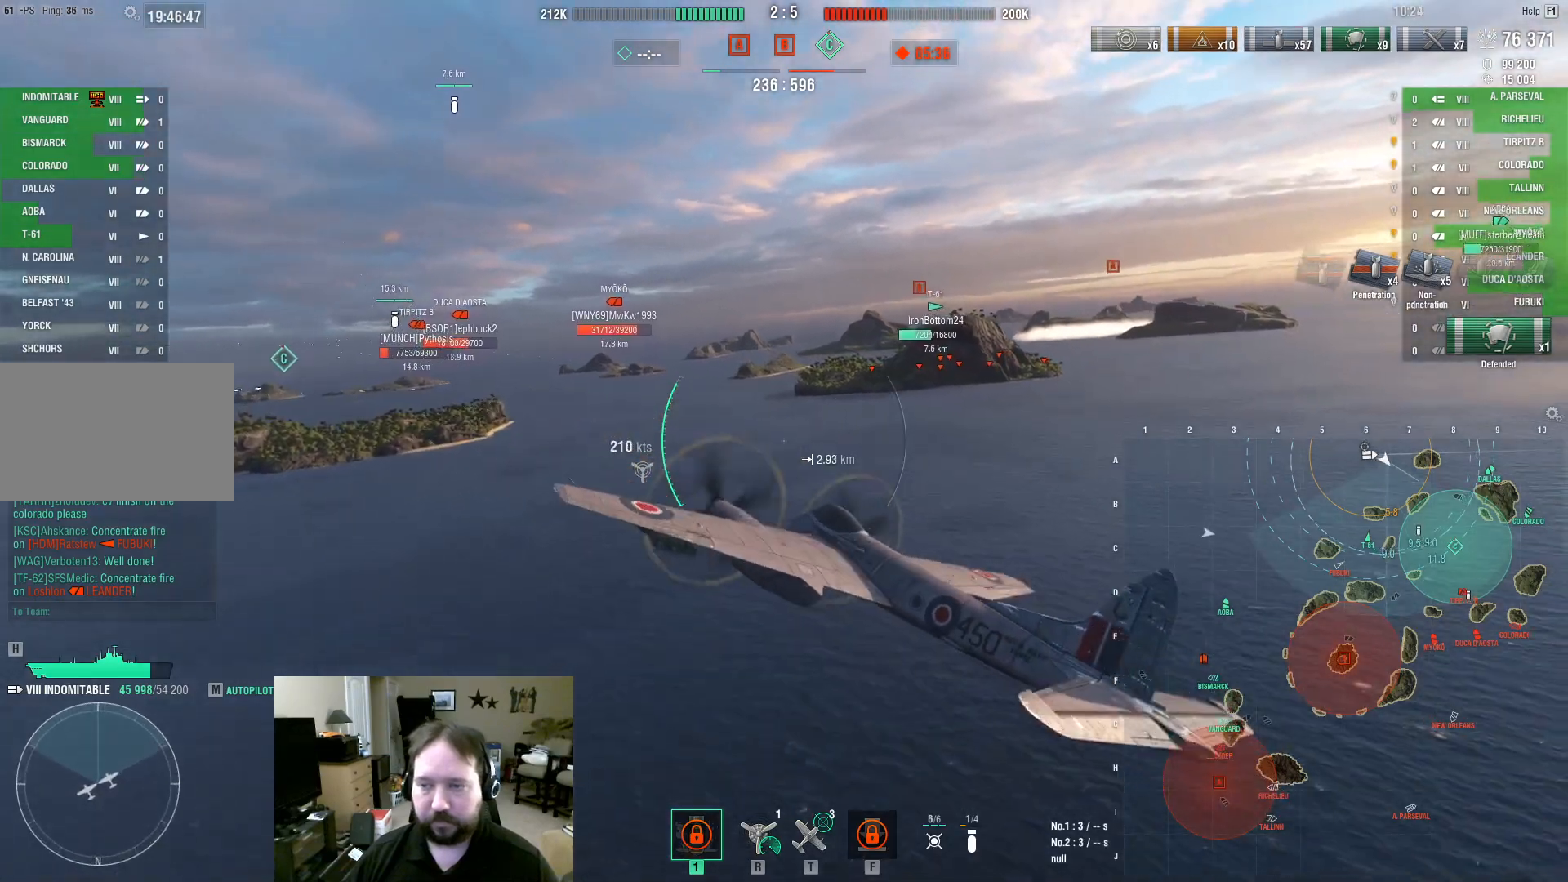
{"keys": ["ctrl", "w"], "mouse": [], "events": [[267, "ctrl", "down"]]}
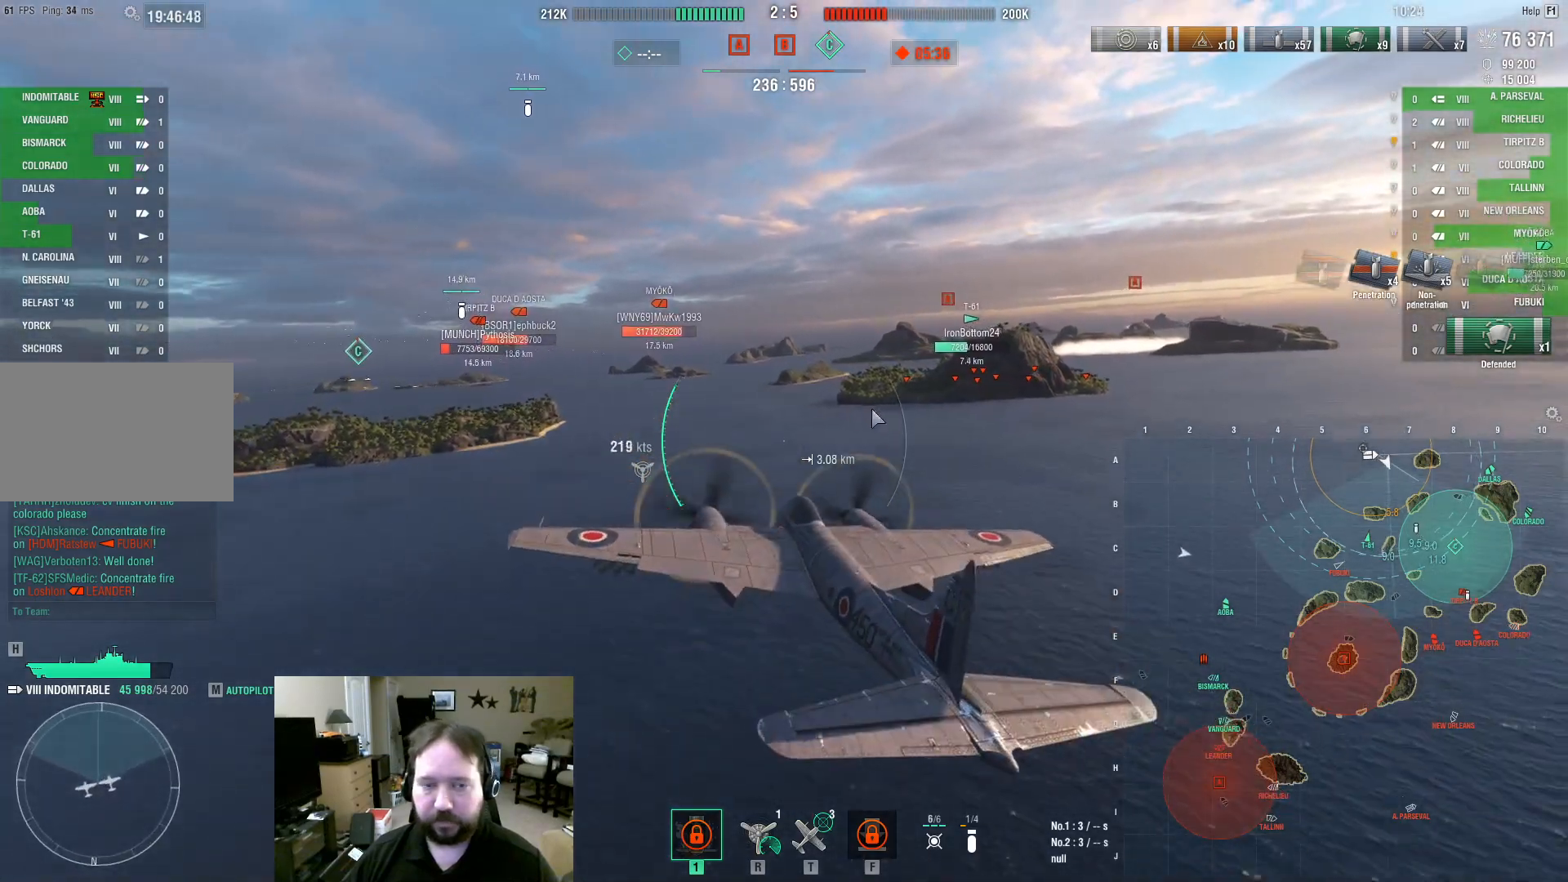
{"keys": ["a", "w"], "mouse": [], "events": [[150, "ctrl", "up"], [433, "a", "down"]]}
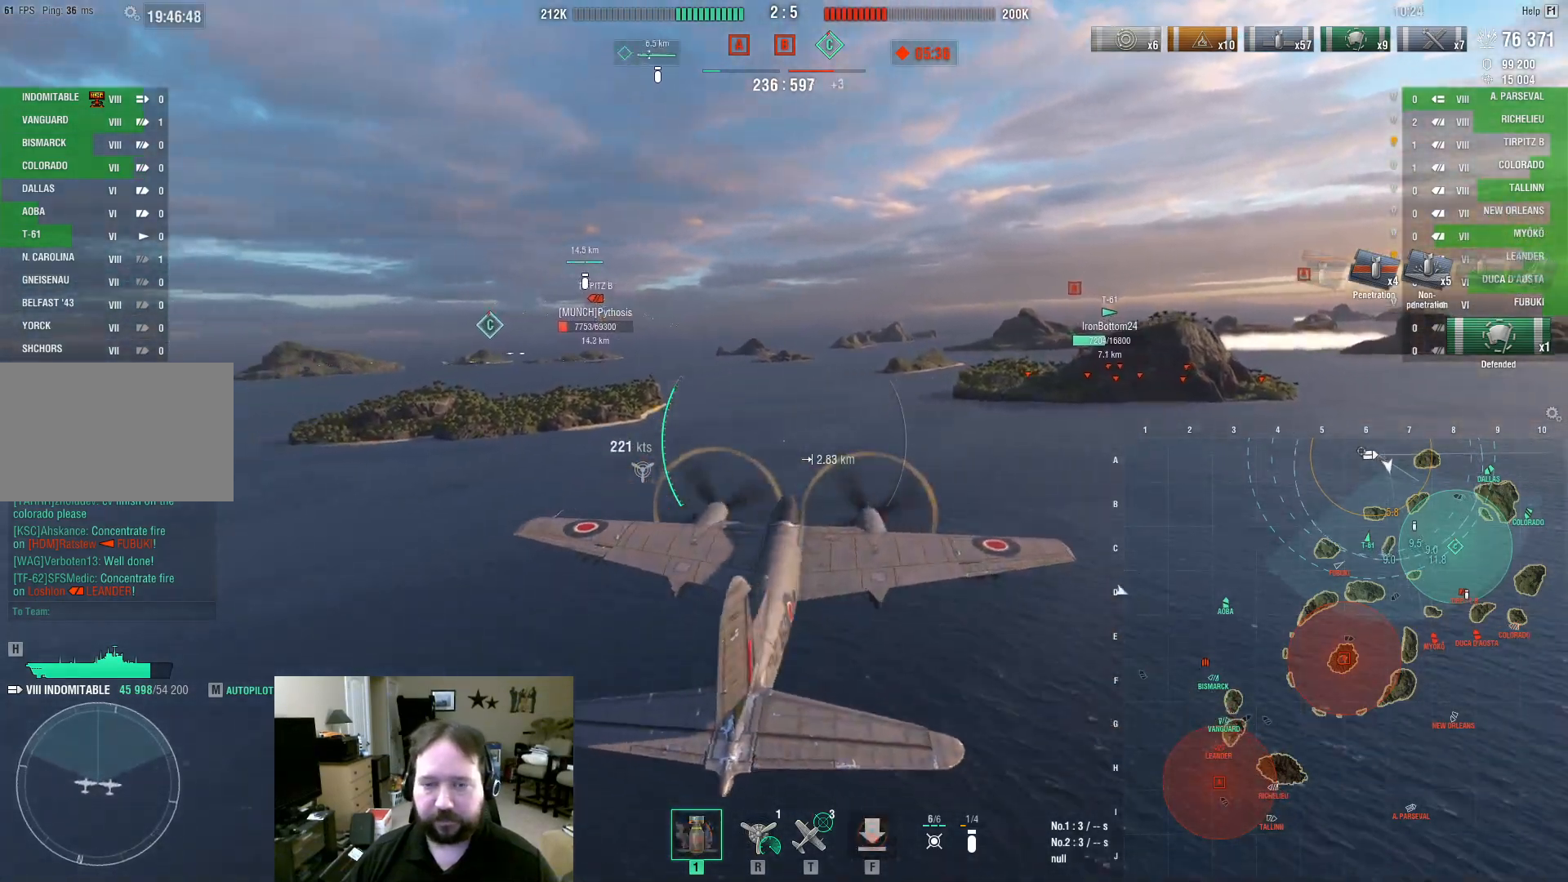
{"keys": ["a", "w"], "mouse": [], "events": []}
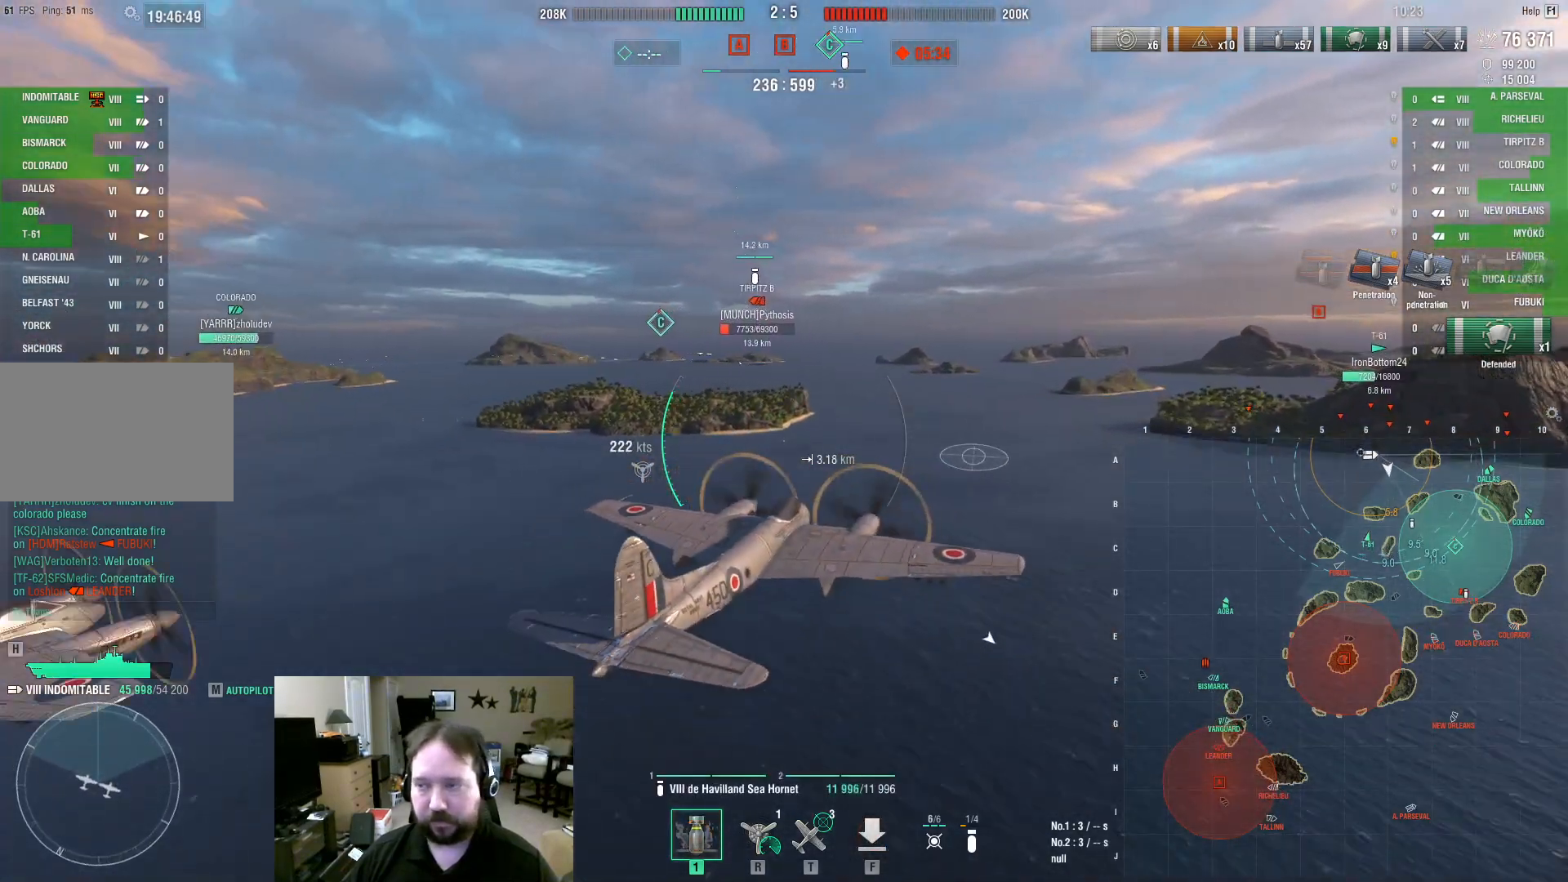
{"keys": ["w"], "mouse": [], "events": [[233, "a", "up"]]}
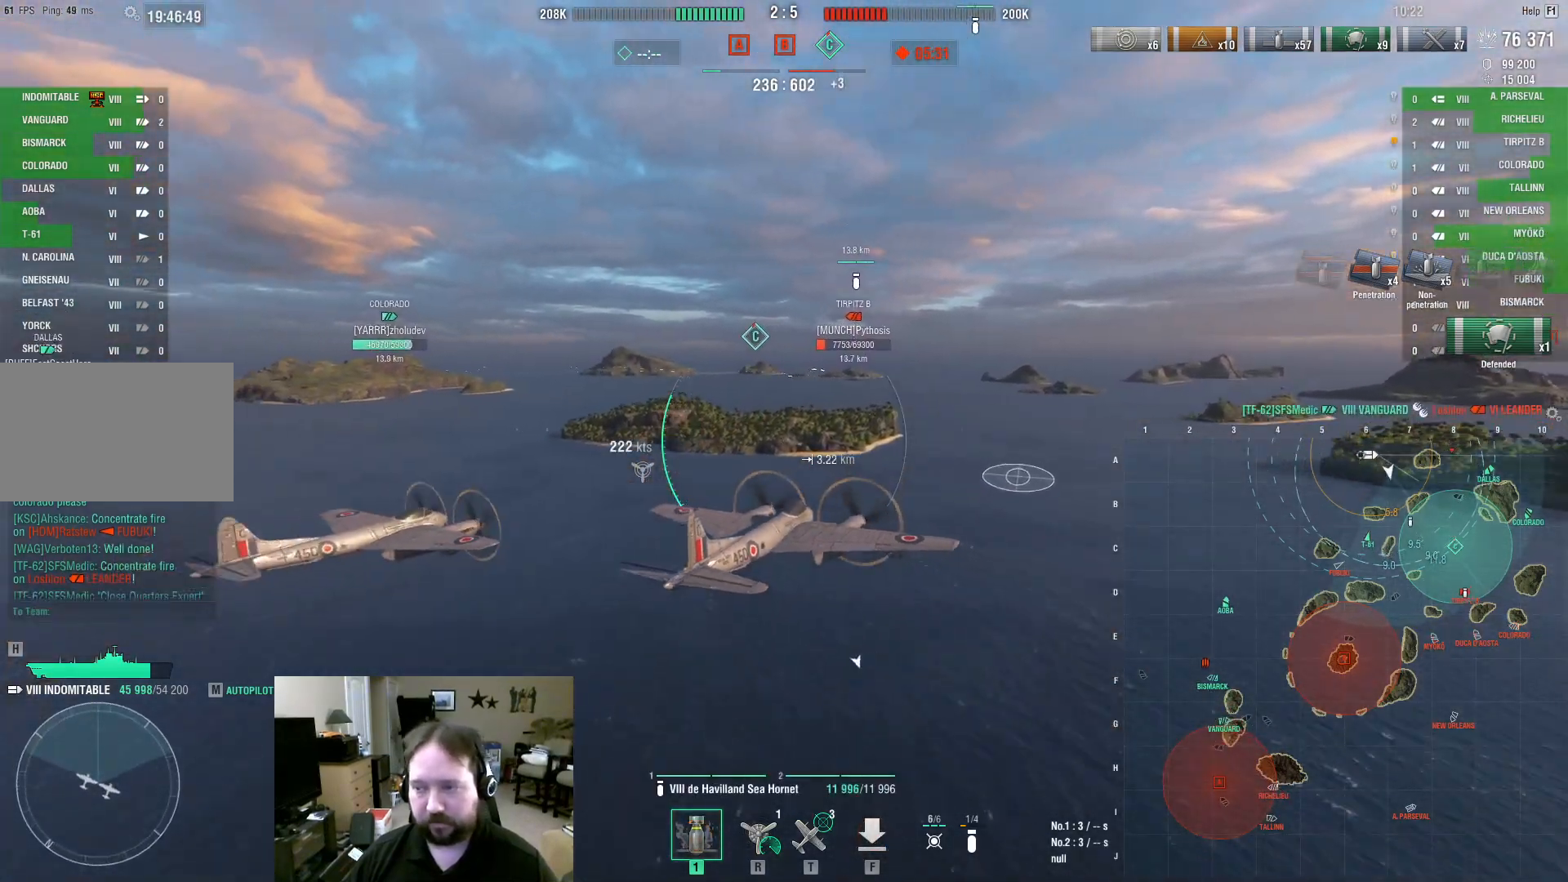
{"keys": ["w"], "mouse": [], "events": []}
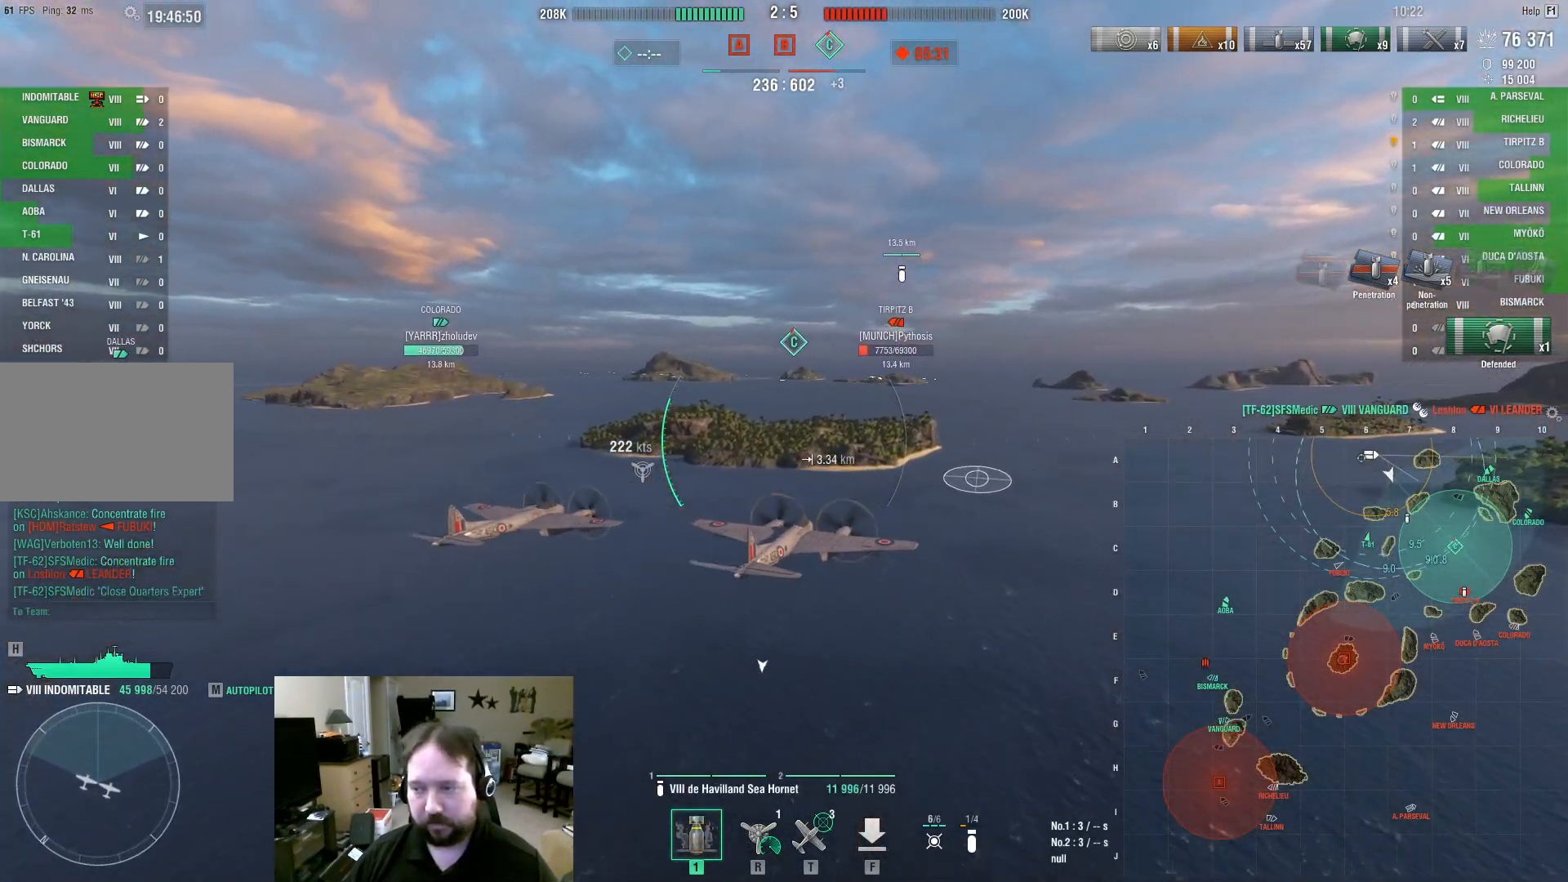
{"keys": ["w"], "mouse": [], "events": []}
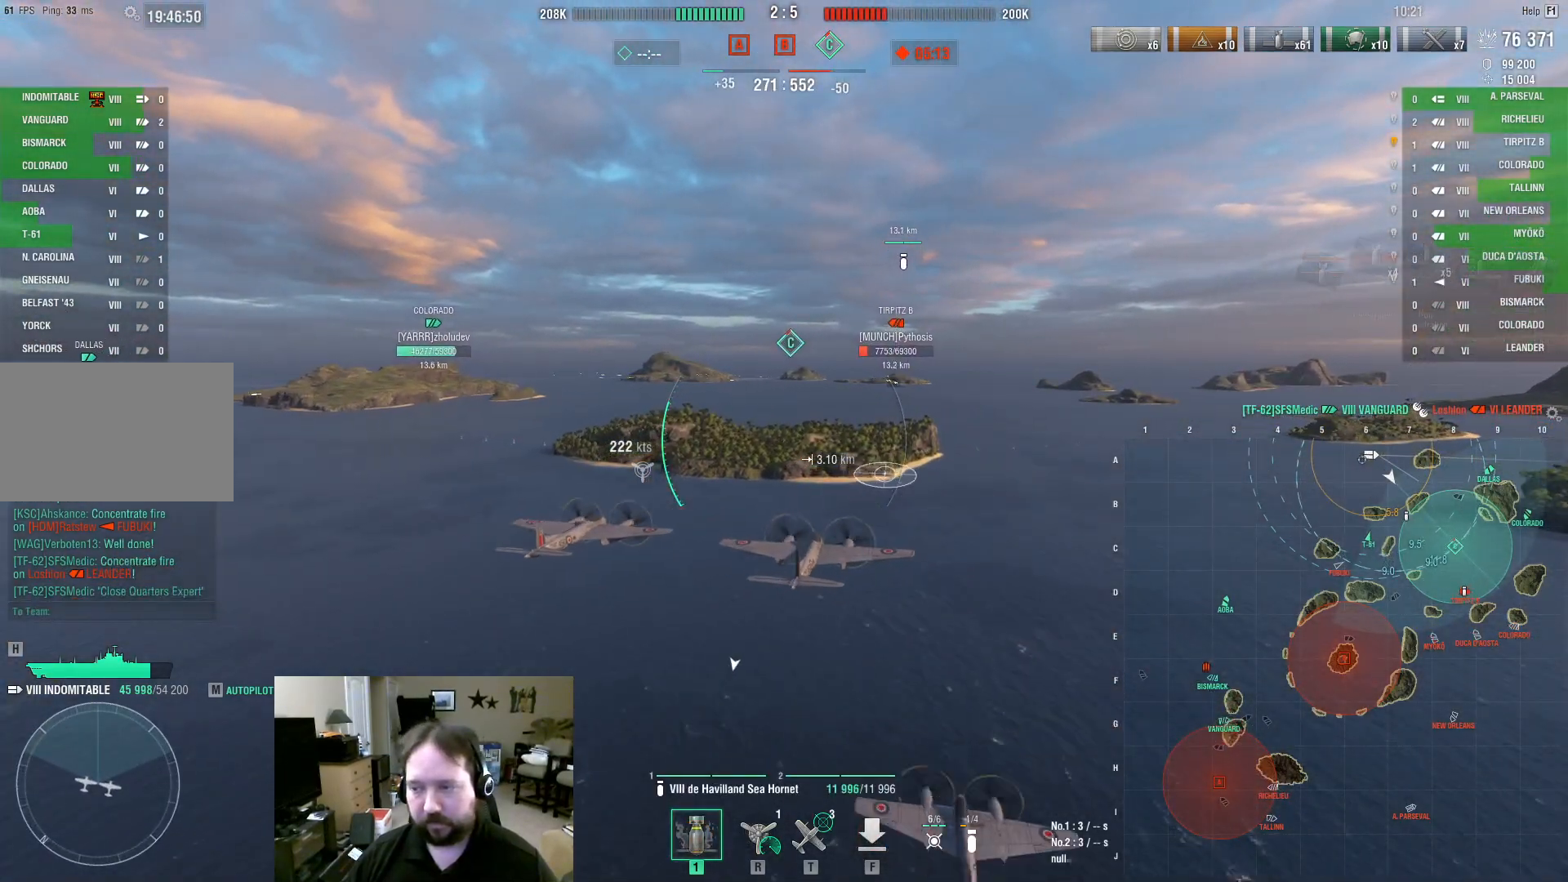
{"keys": ["w"], "mouse": [], "events": []}
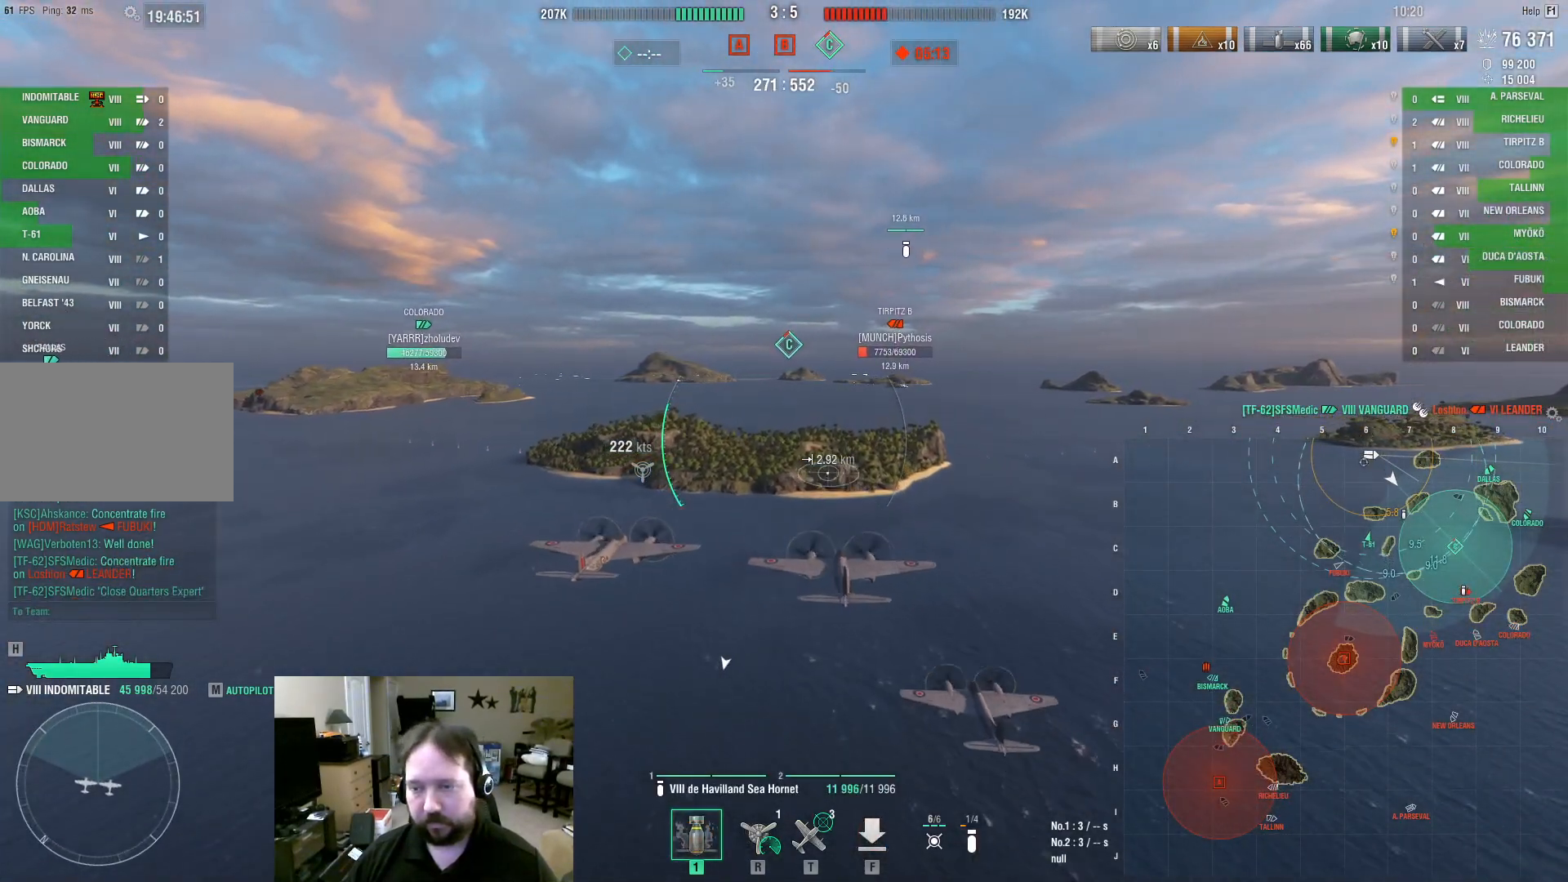
{"keys": ["w"], "mouse": [], "events": []}
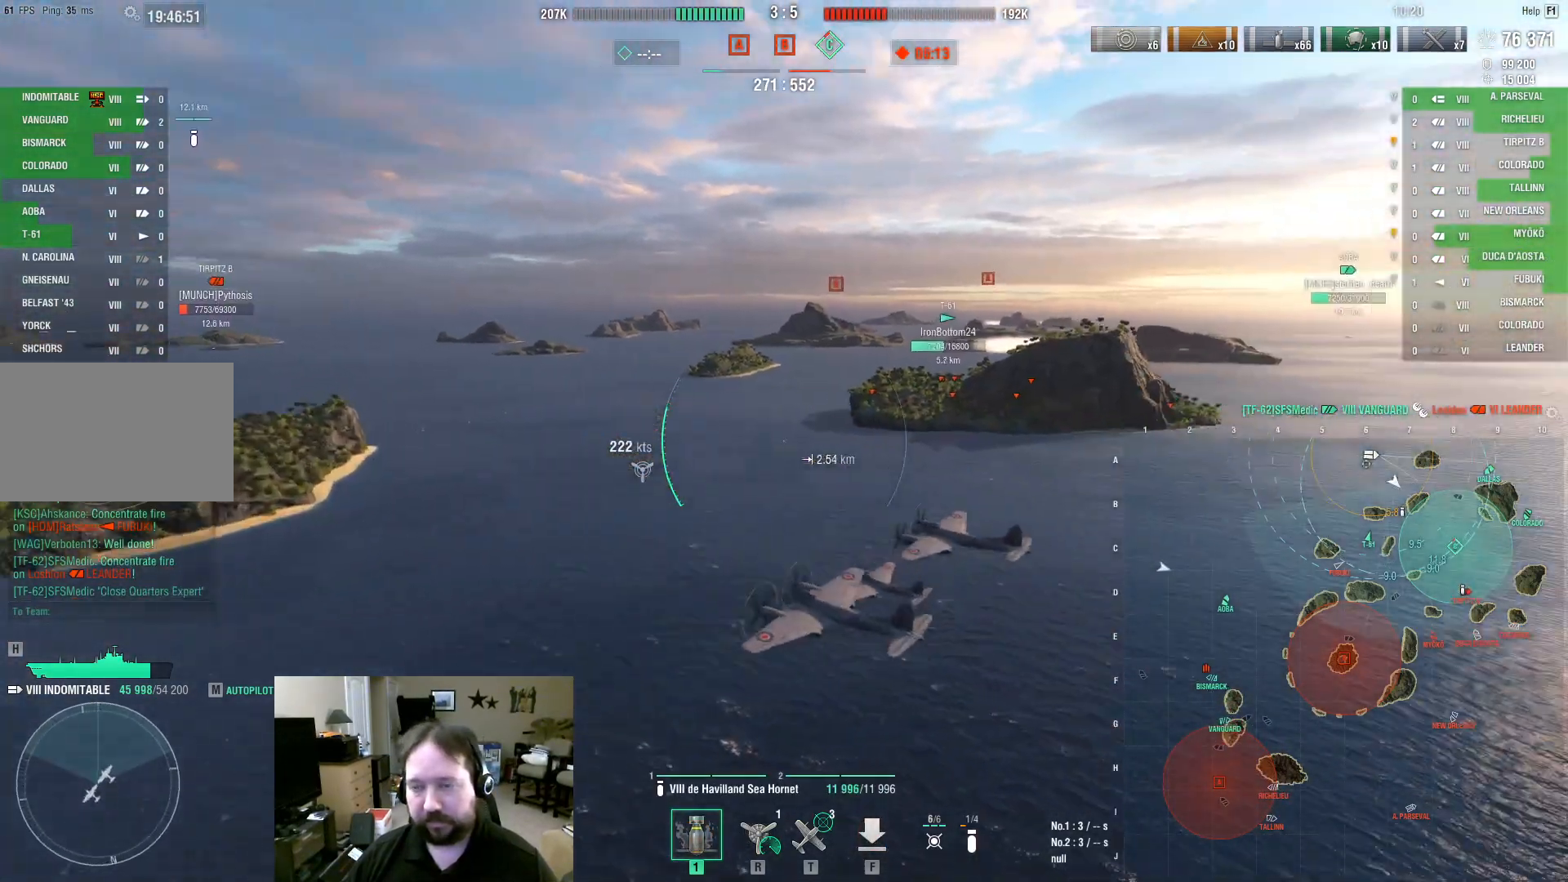
{"keys": ["ctrl", "w"], "mouse": [], "events": [[117, "ctrl", "down"]]}
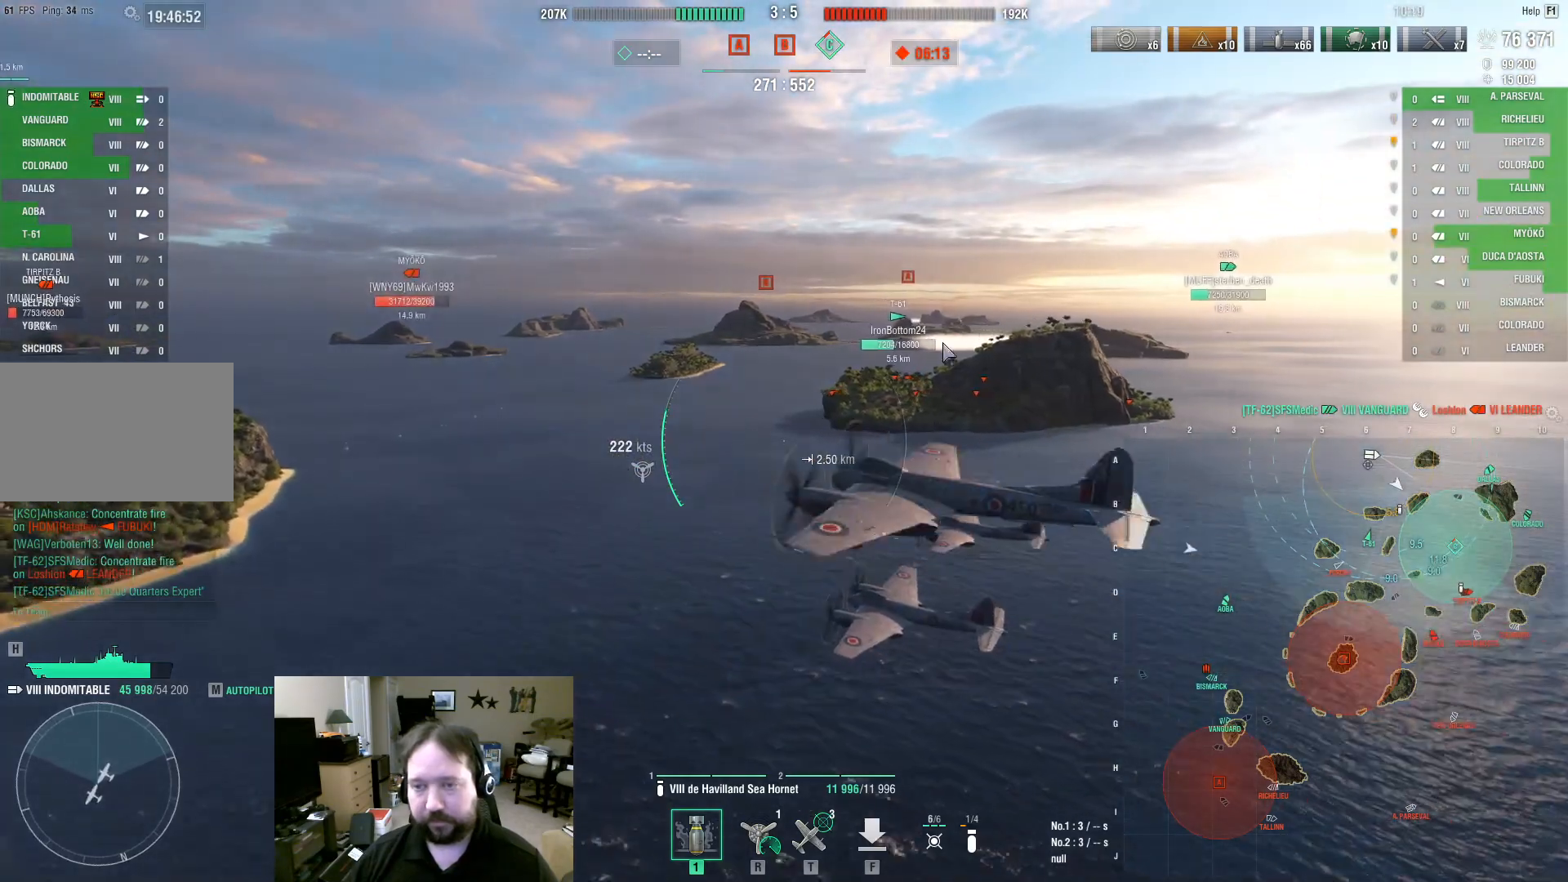
{"keys": ["ctrl", "w"], "mouse": [], "events": []}
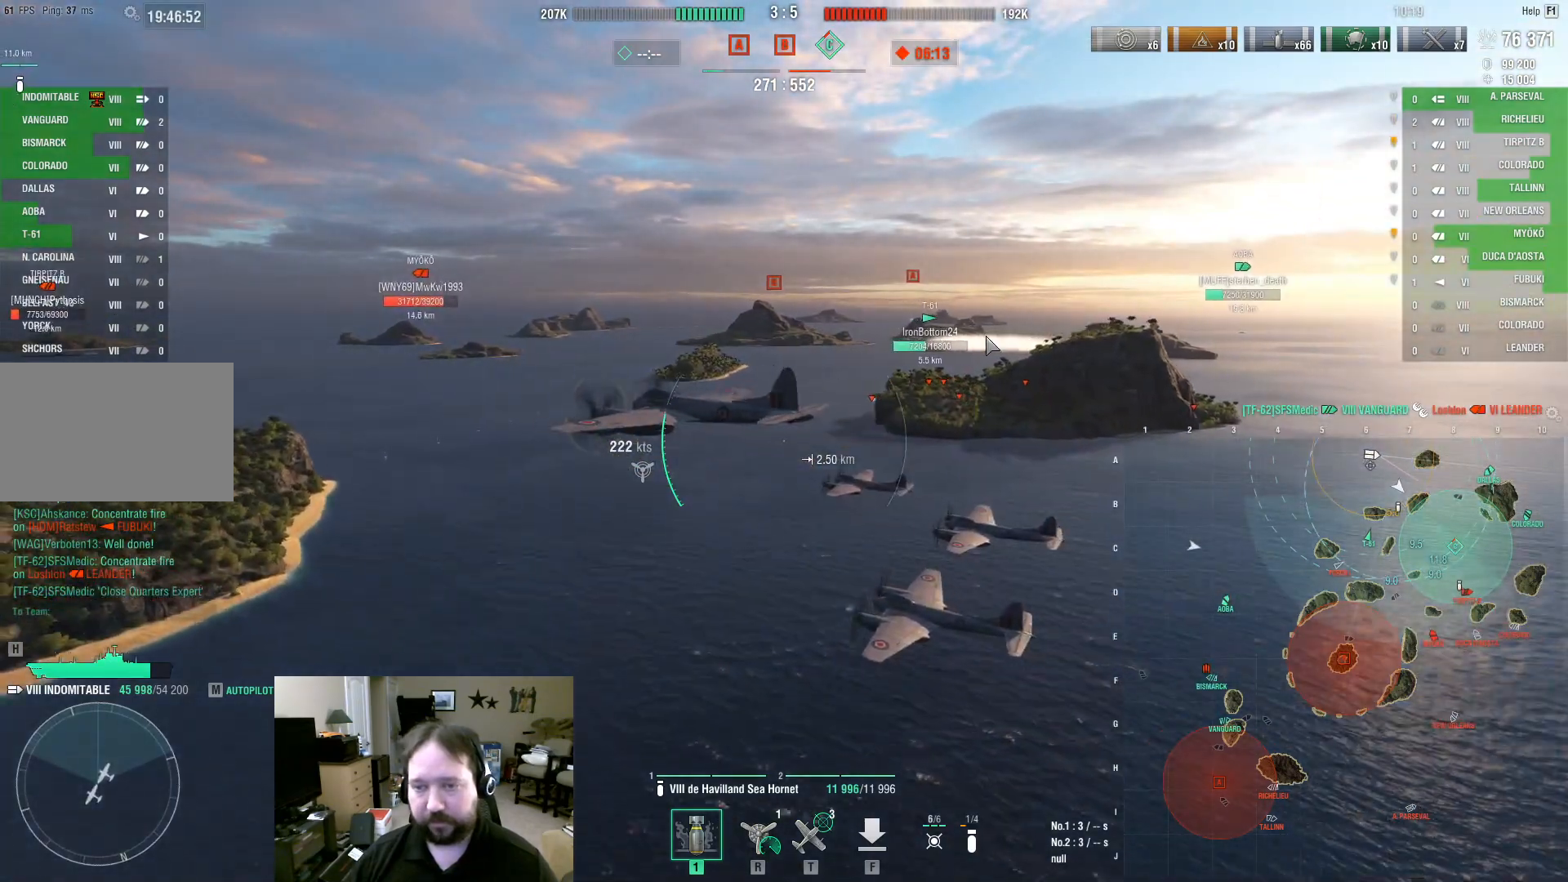
{"keys": ["ctrl", "w"], "mouse": [], "events": []}
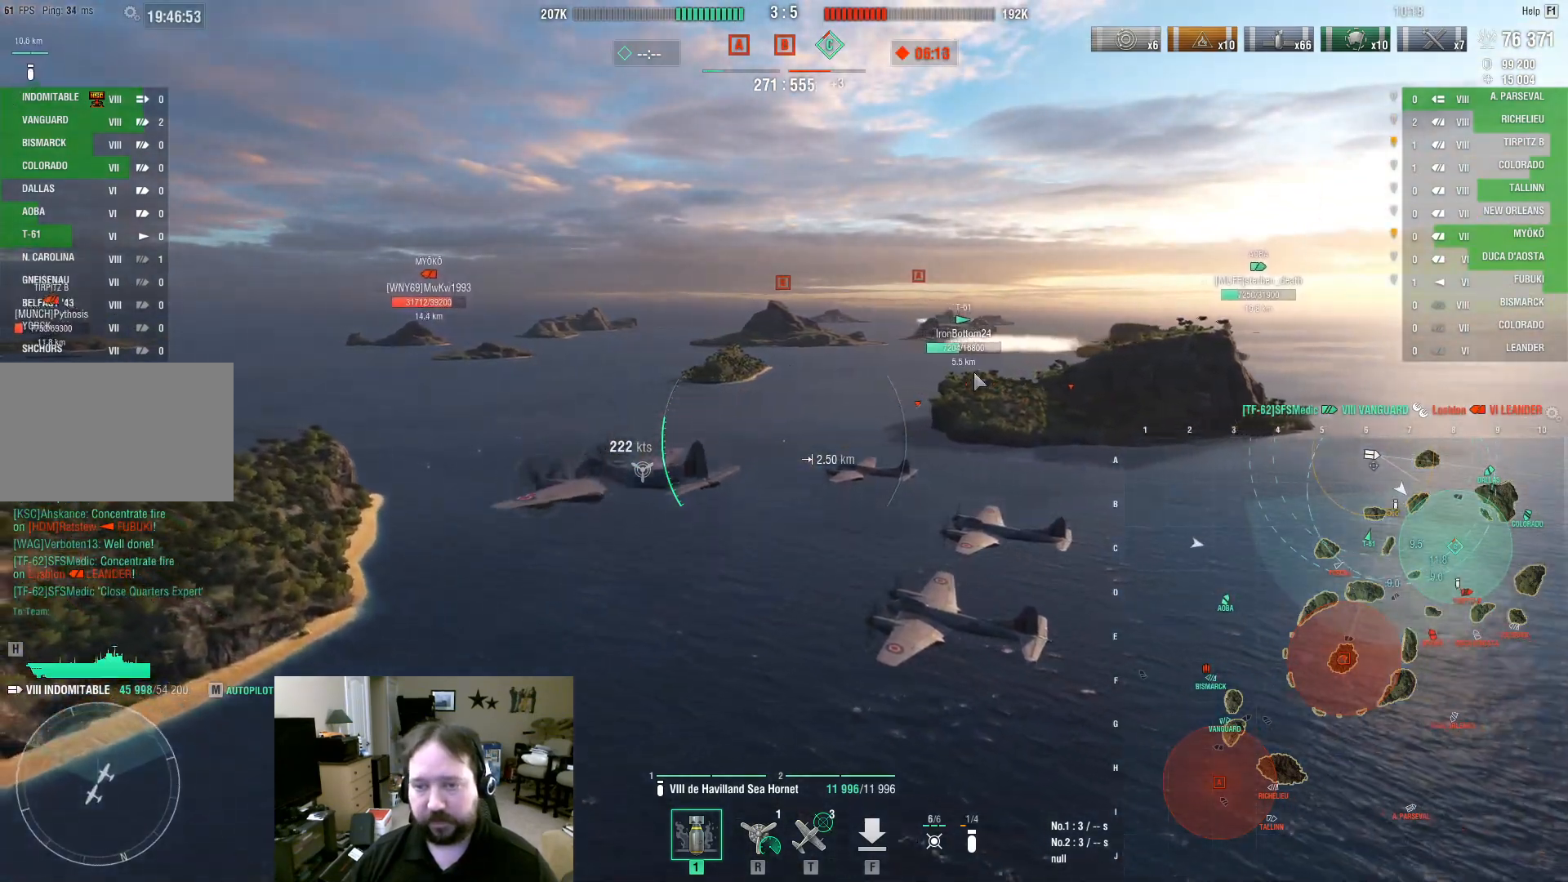
{"keys": ["ctrl", "w"], "mouse": [], "events": []}
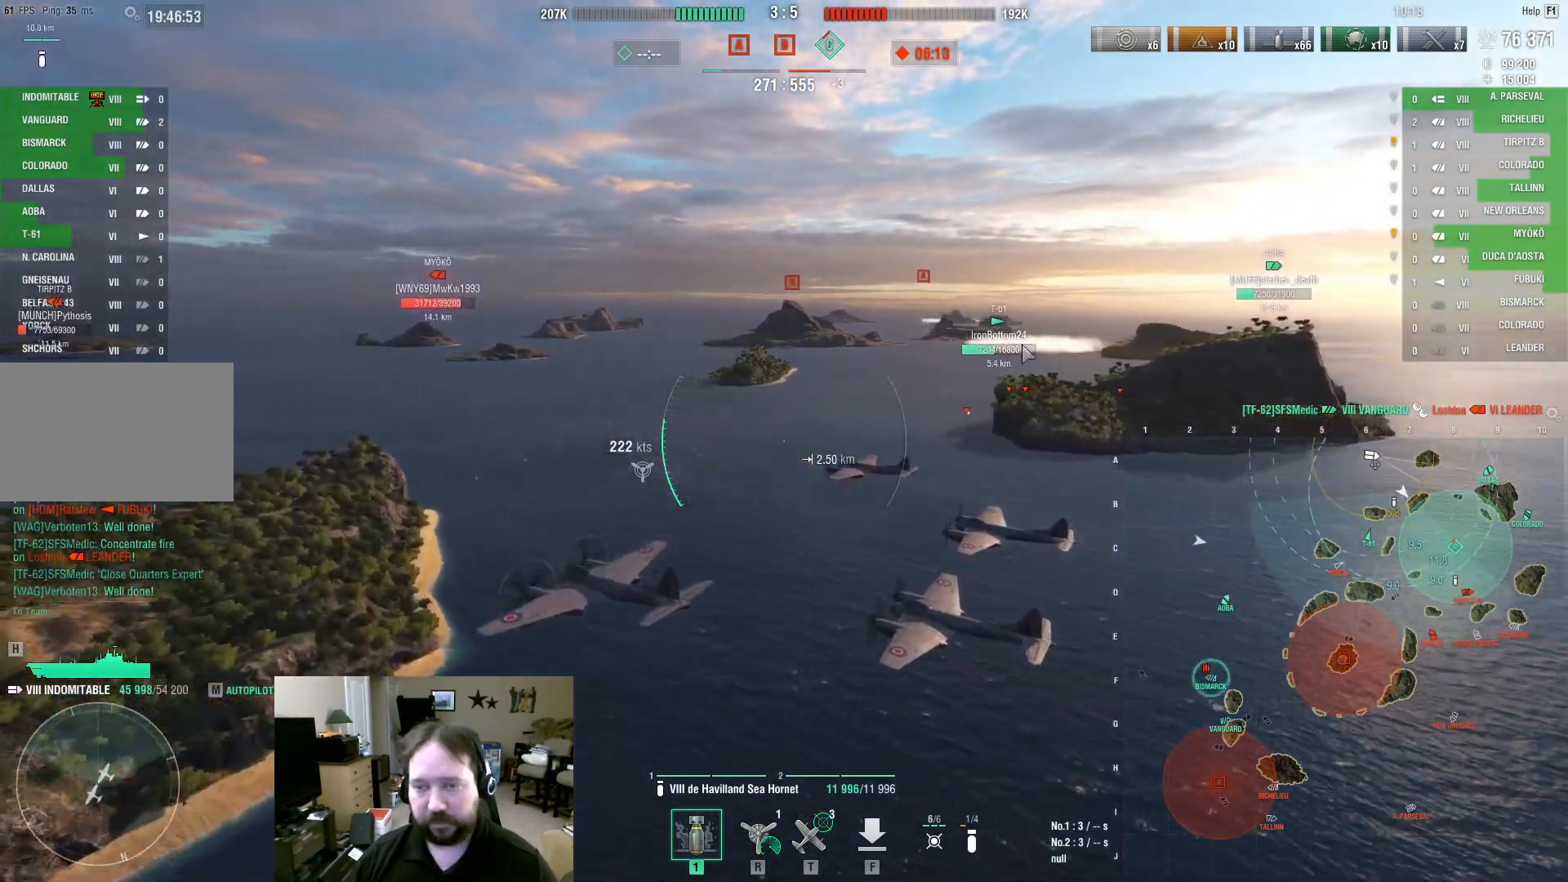
{"keys": ["ctrl", "w"], "mouse": [], "events": []}
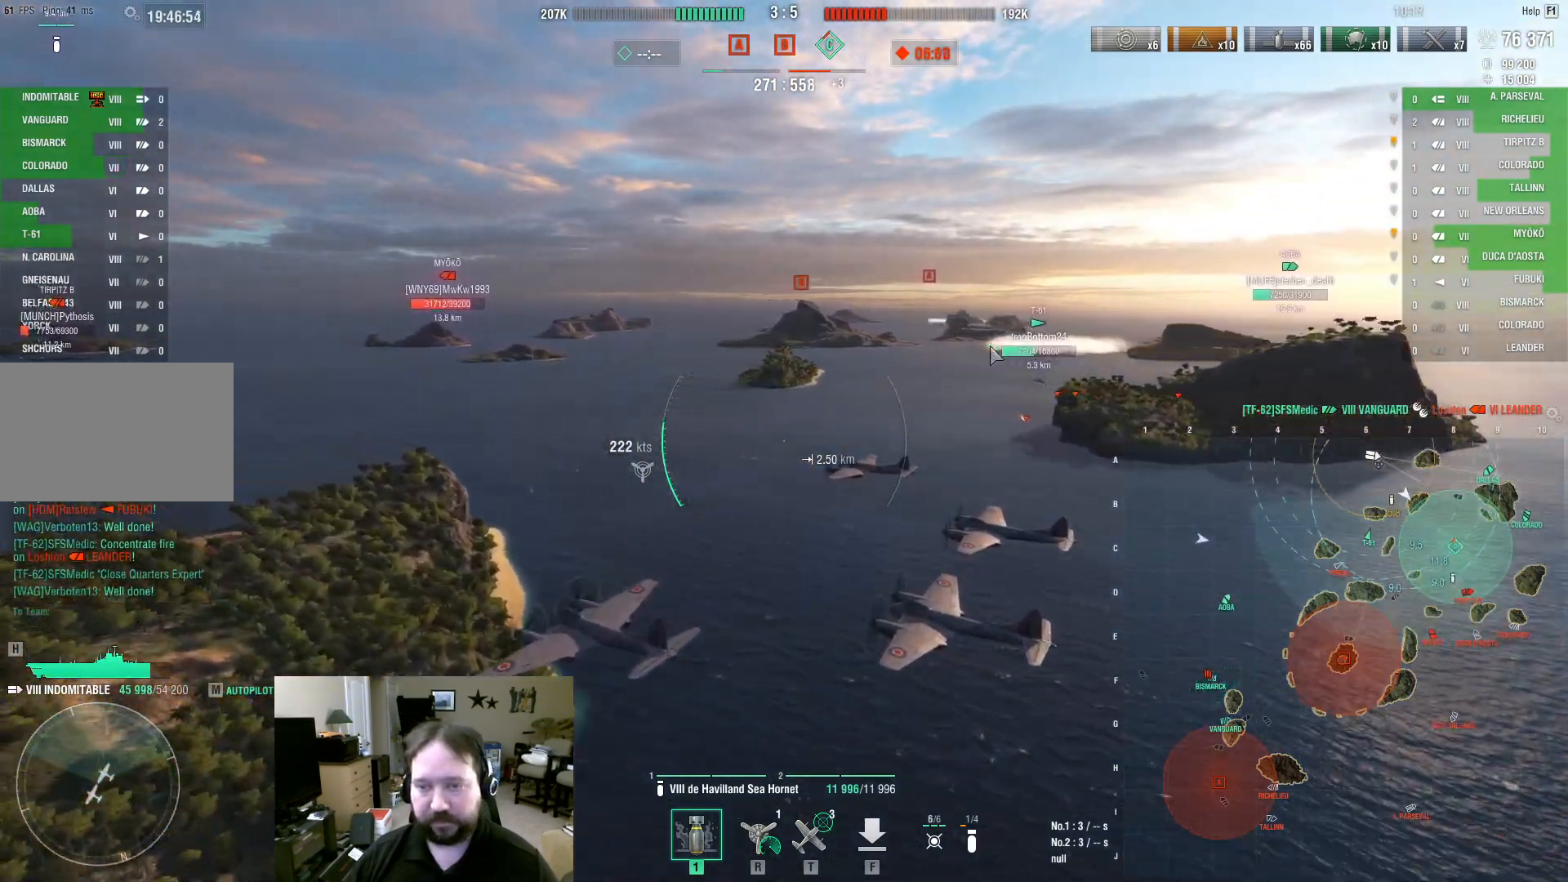
{"keys": ["w"], "mouse": [], "events": [[100, "ctrl", "up"]]}
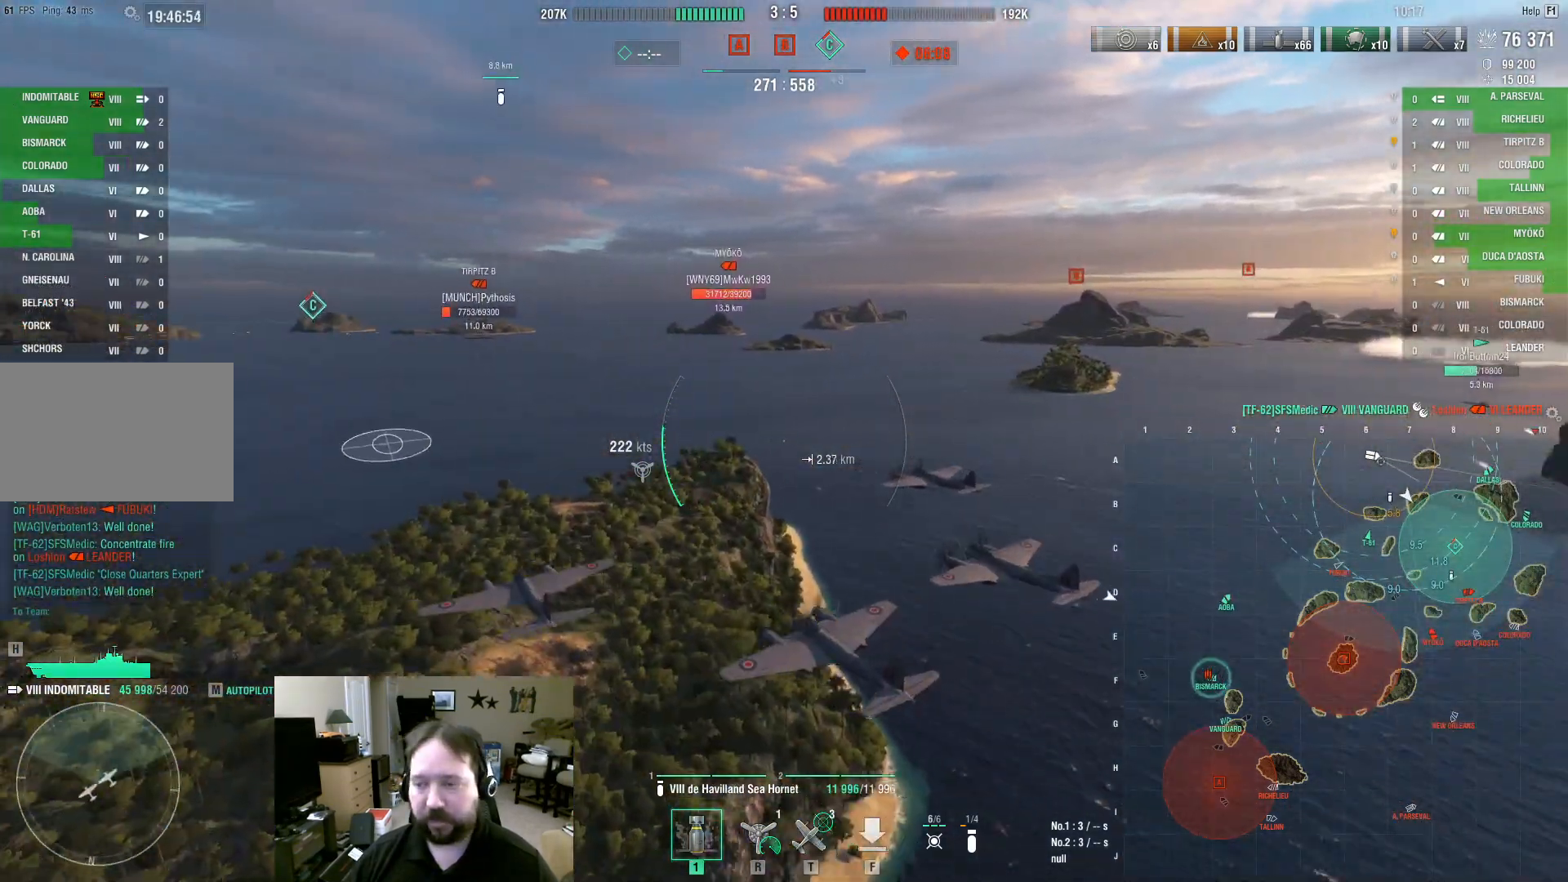
{"keys": ["d"], "mouse": [], "events": [[350, "d", "down"], [483, "w", "up"]]}
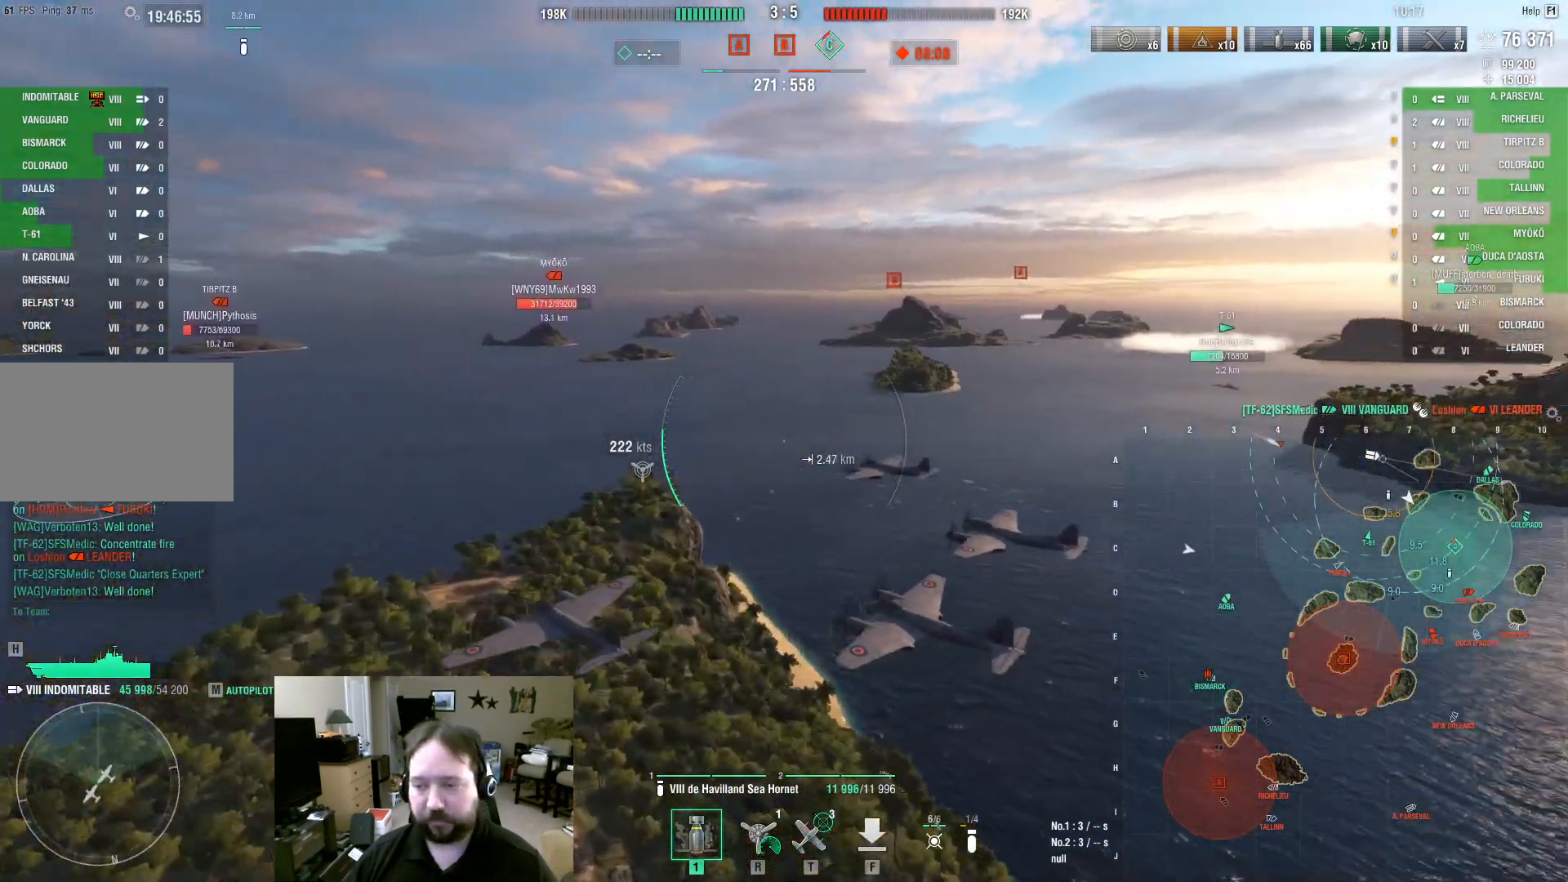
{"keys": ["d"], "mouse": [], "events": []}
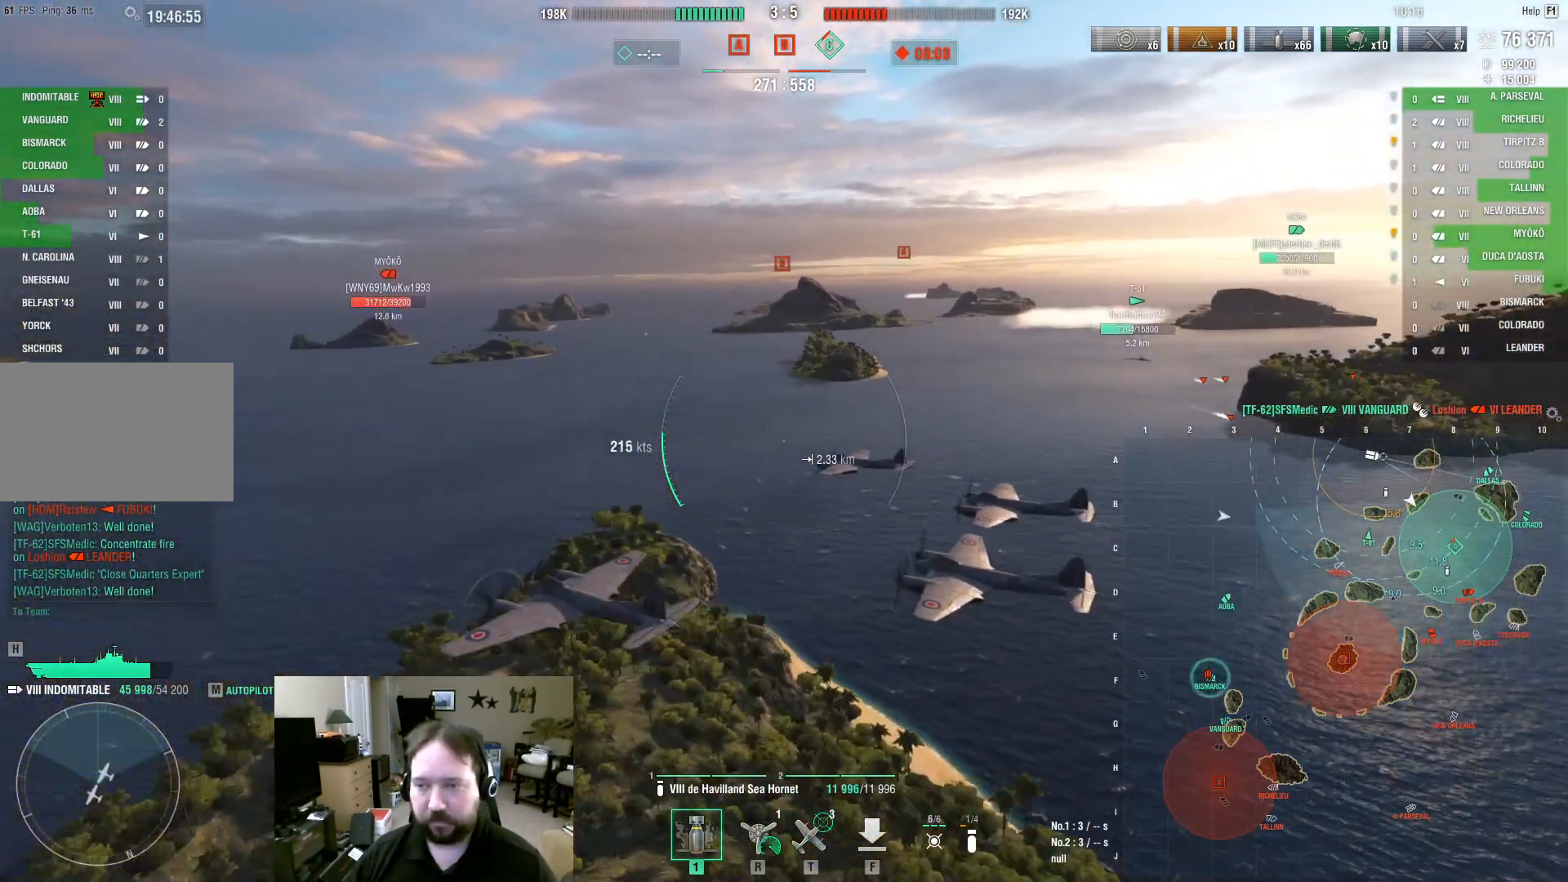
{"keys": ["d"], "mouse": [], "events": []}
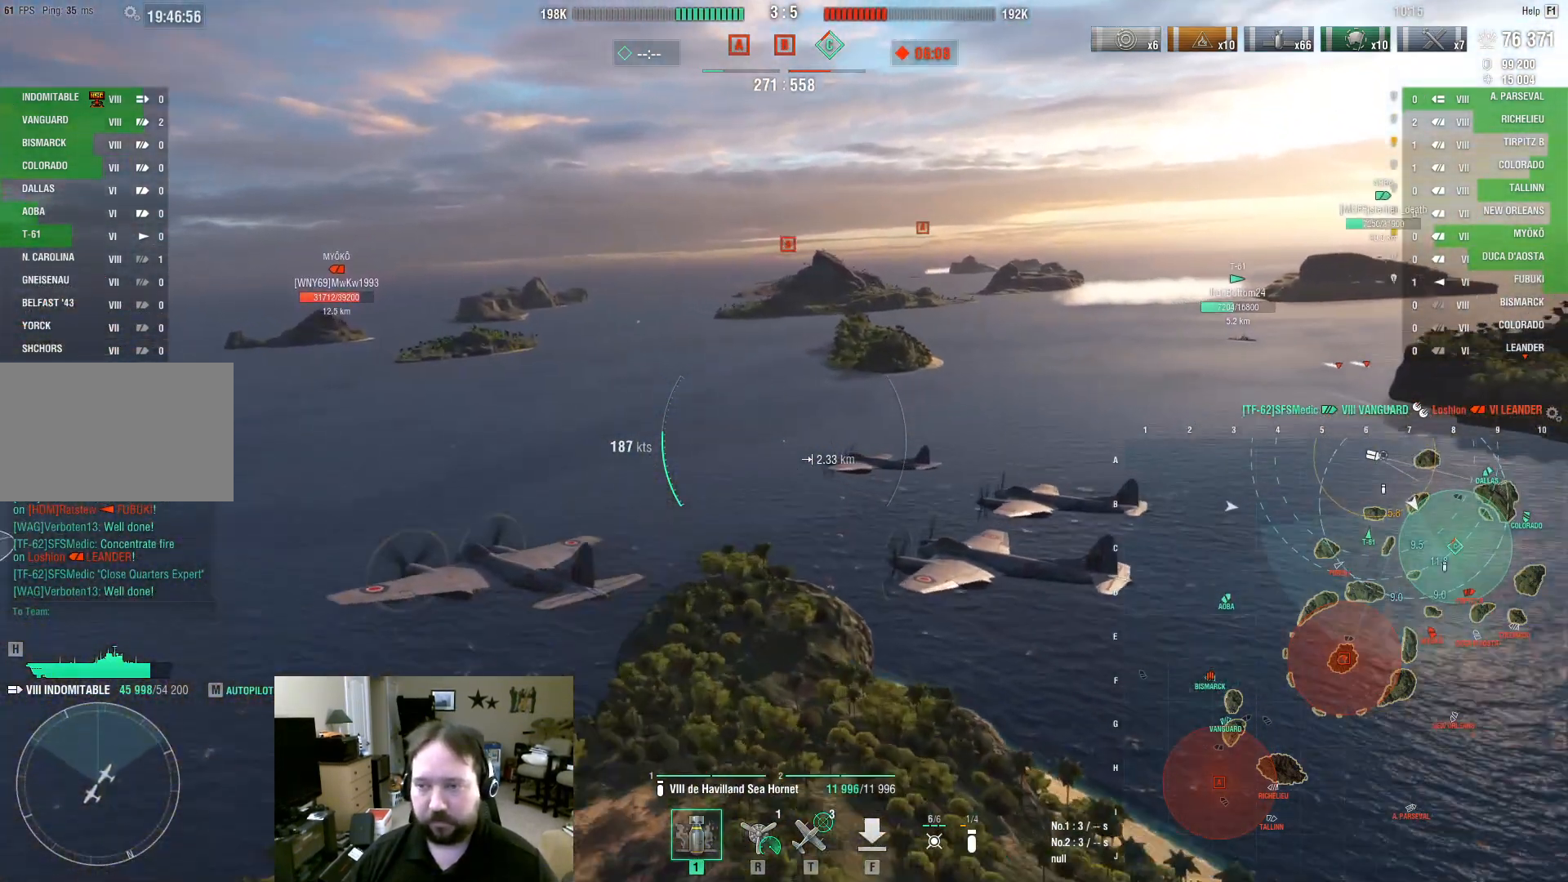
{"keys": ["w"], "mouse": [], "events": [[350, "d", "up"], [500, "w", "down"]]}
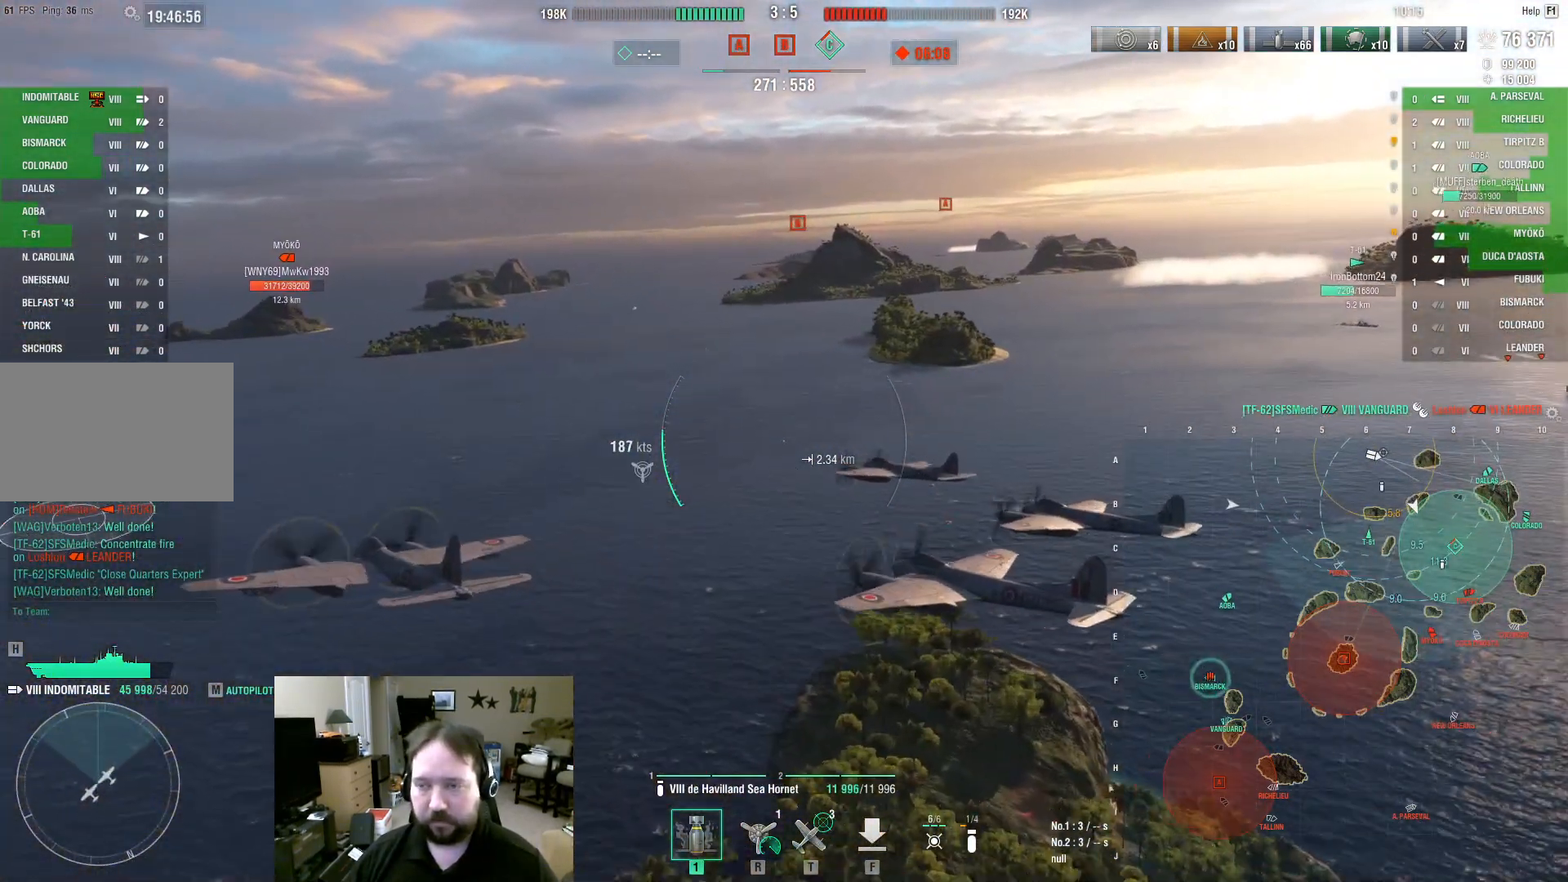
{"keys": ["a", "w"], "mouse": [], "events": [[367, "a", "down"]]}
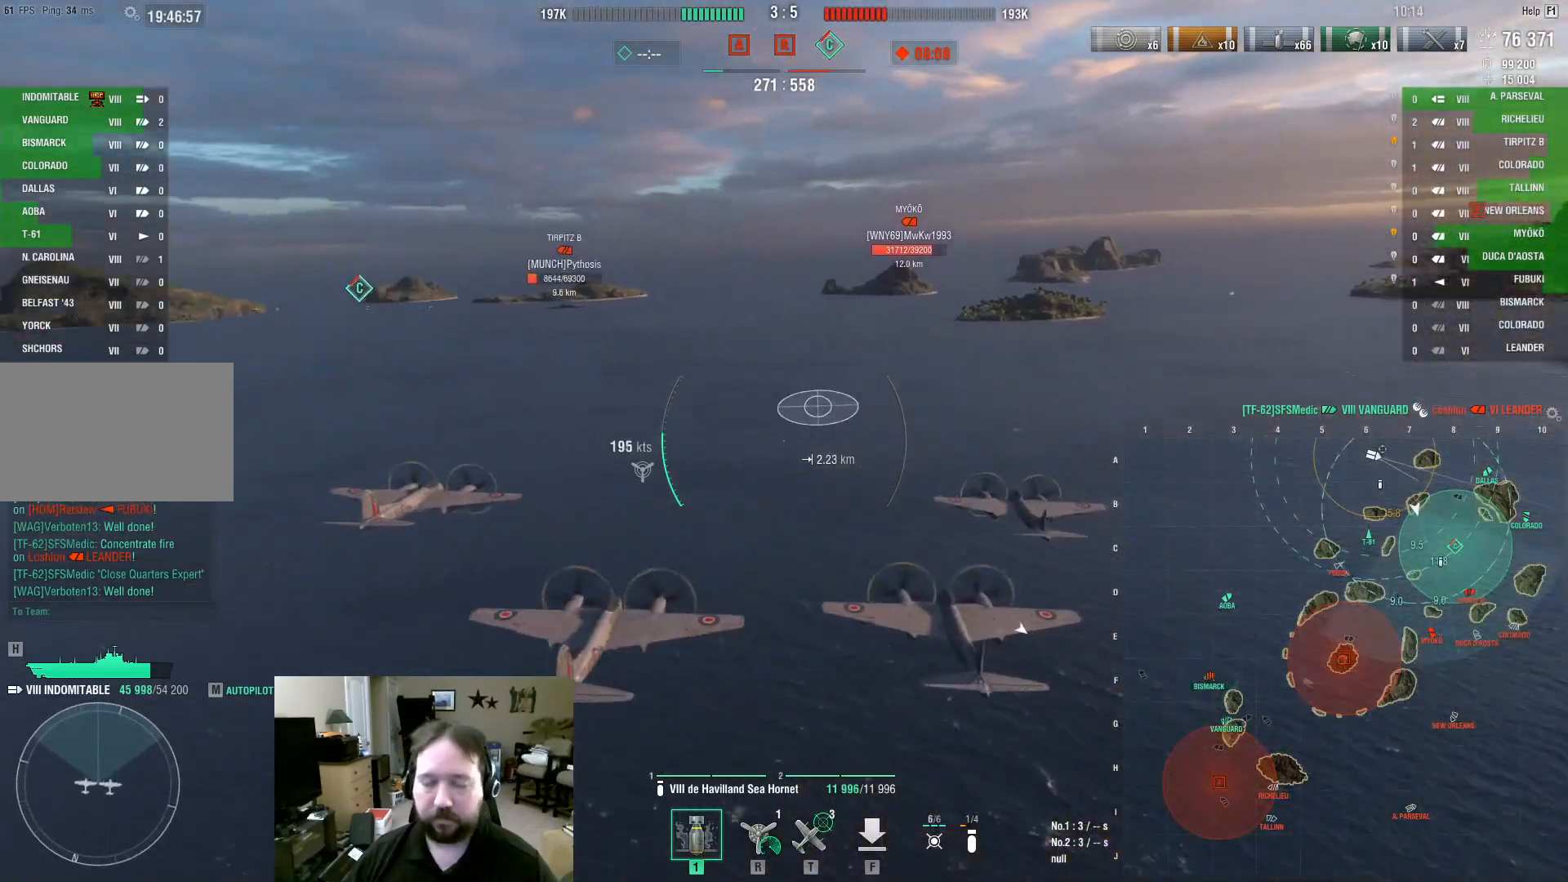
{"keys": ["a", "w"], "mouse": [], "events": []}
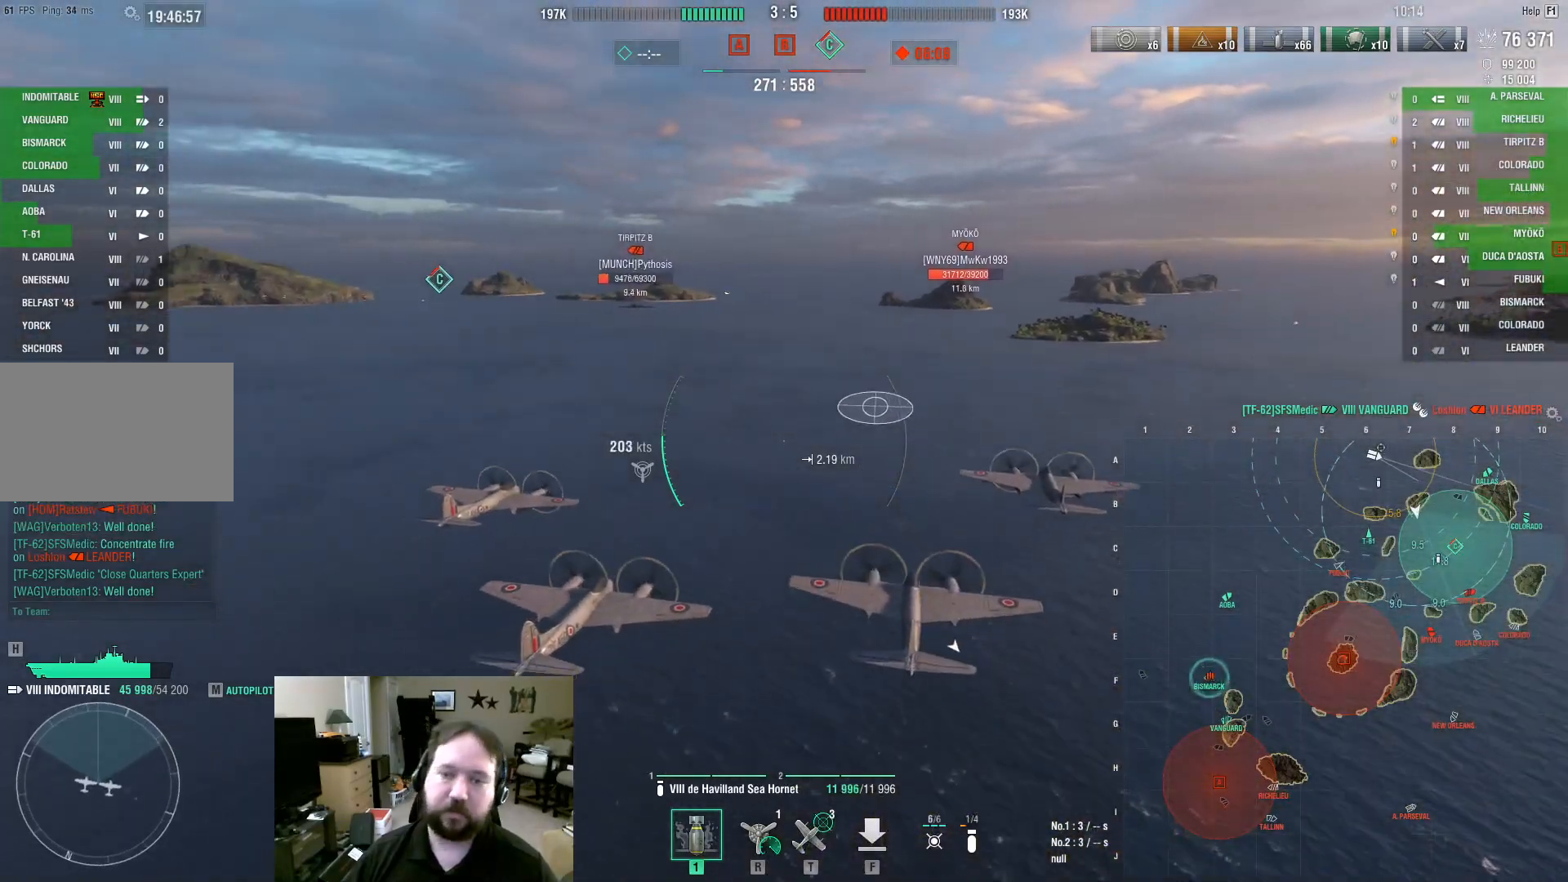
{"keys": ["a", "w"], "mouse": [], "events": []}
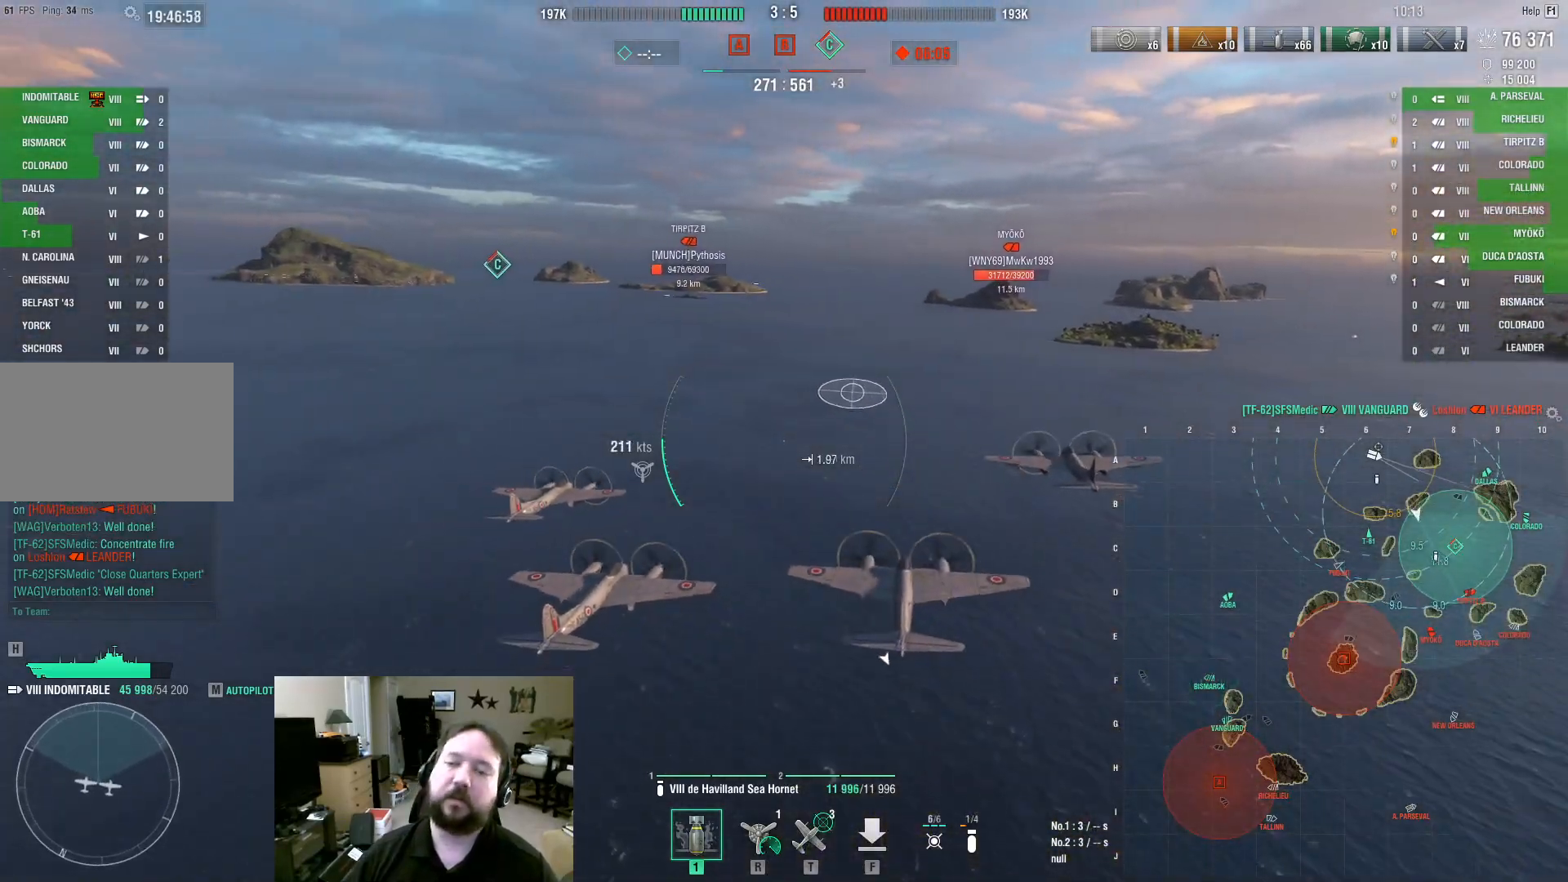
{"keys": ["w"], "mouse": [], "events": [[417, "a", "up"]]}
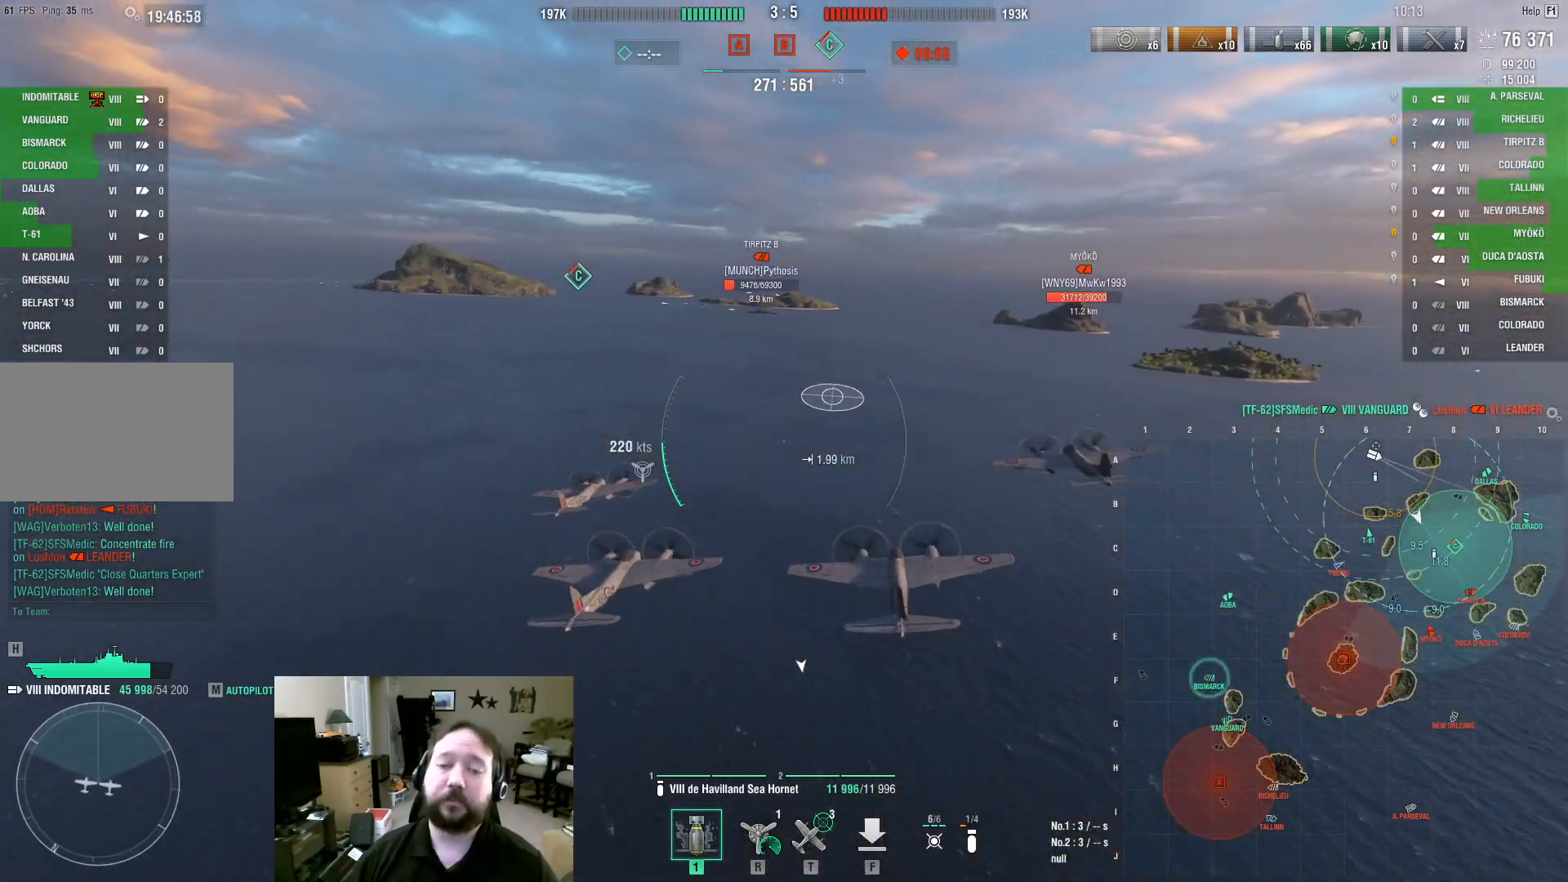
{"keys": ["ctrl", "w"], "mouse": [], "events": [[433, "ctrl", "down"]]}
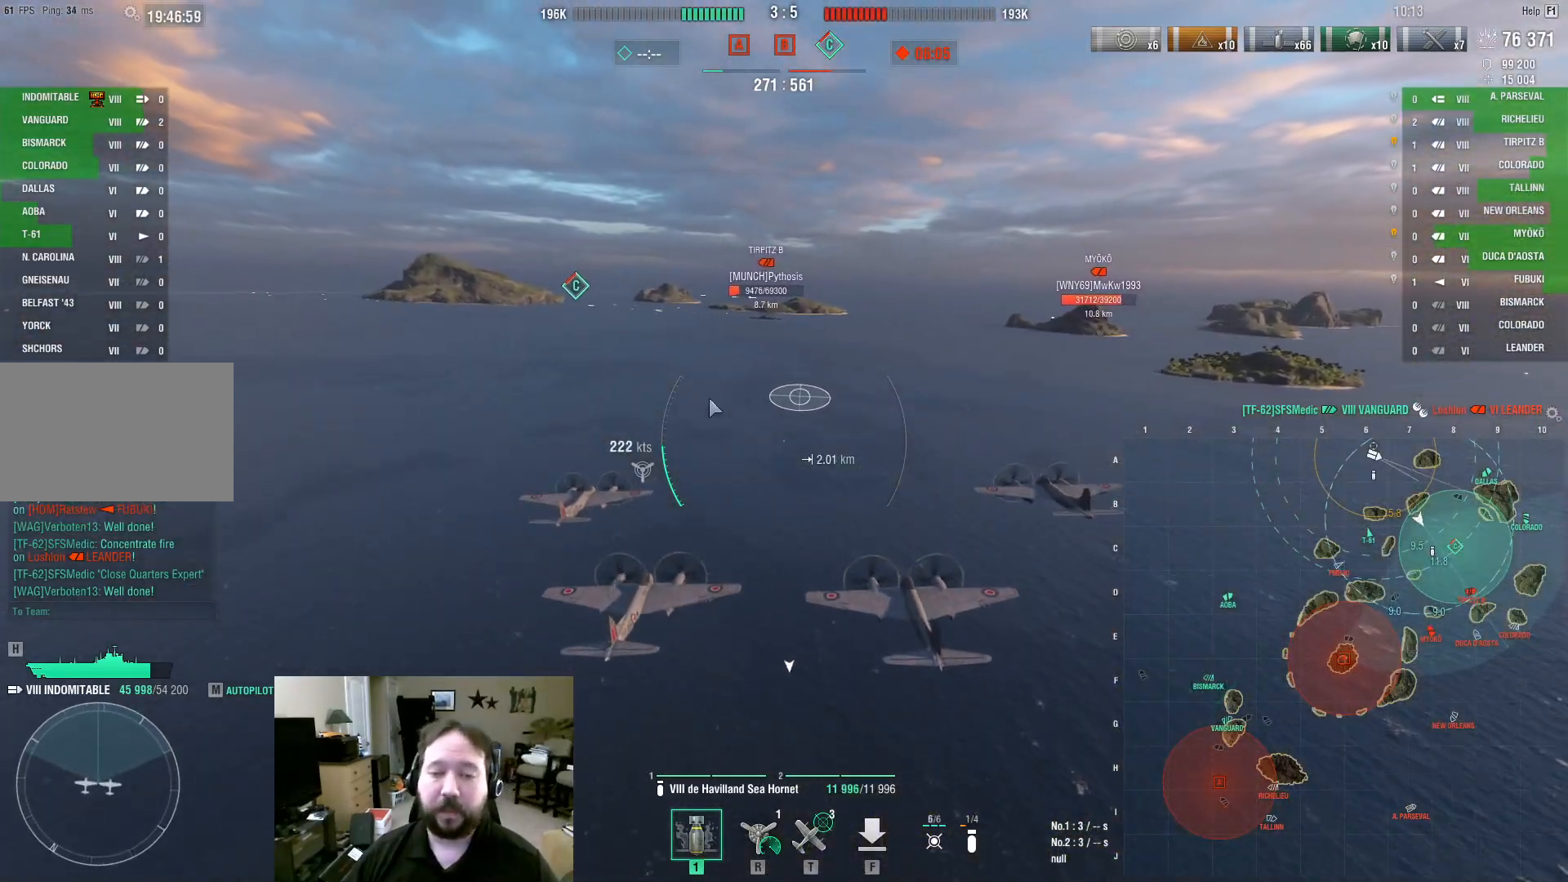
{"keys": ["ctrl", "w"], "mouse": [], "events": []}
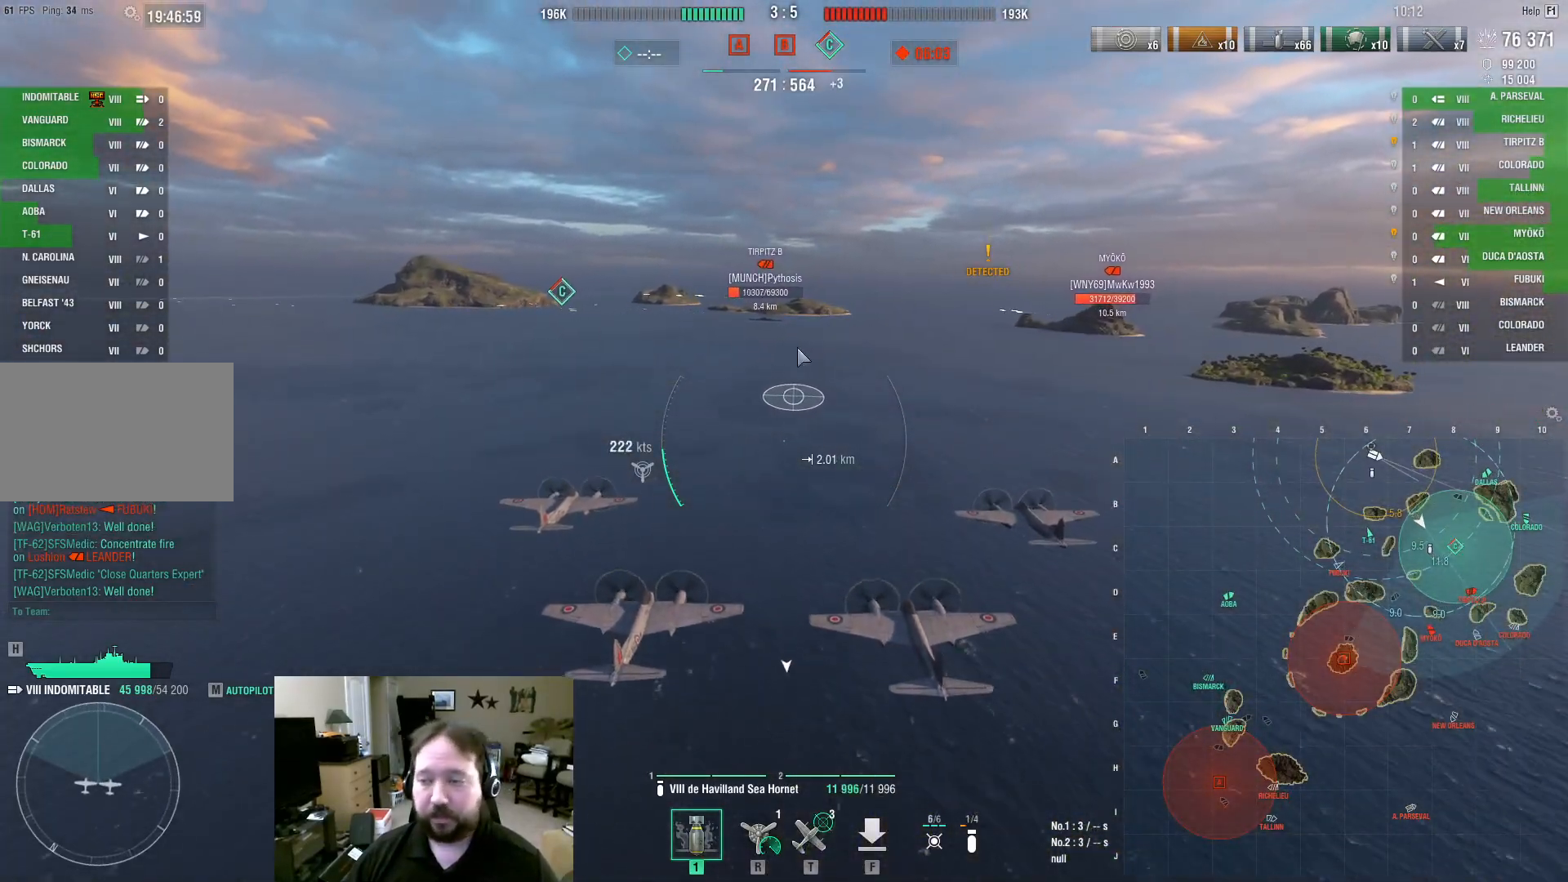
{"keys": ["w"], "mouse": [], "events": [[317, "ctrl", "up"]]}
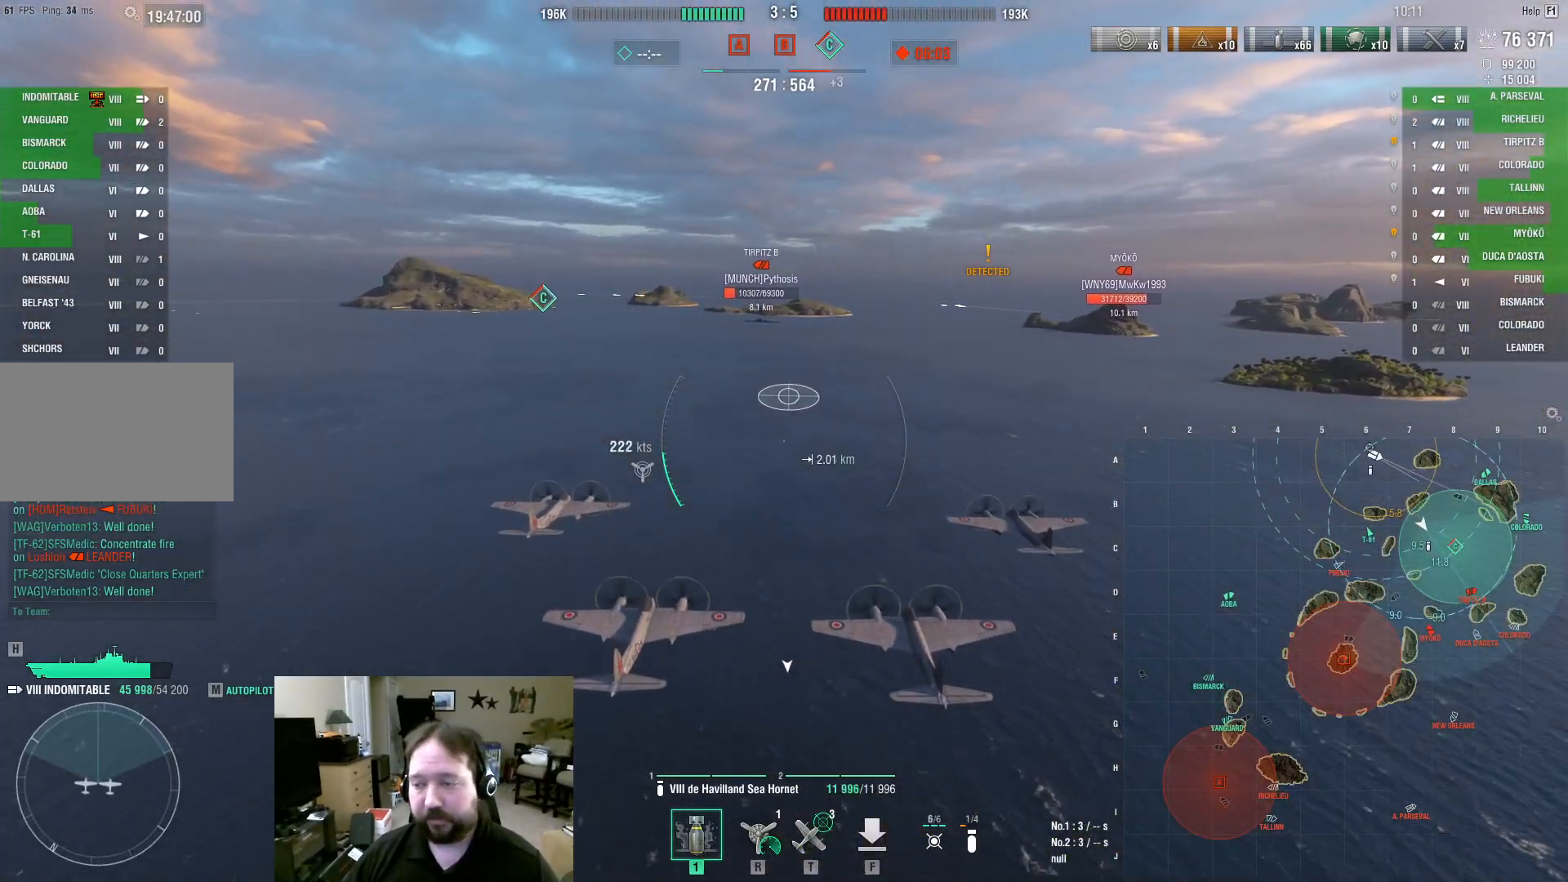
{"keys": [], "mouse": [], "events": [[383, "w", "up"]]}